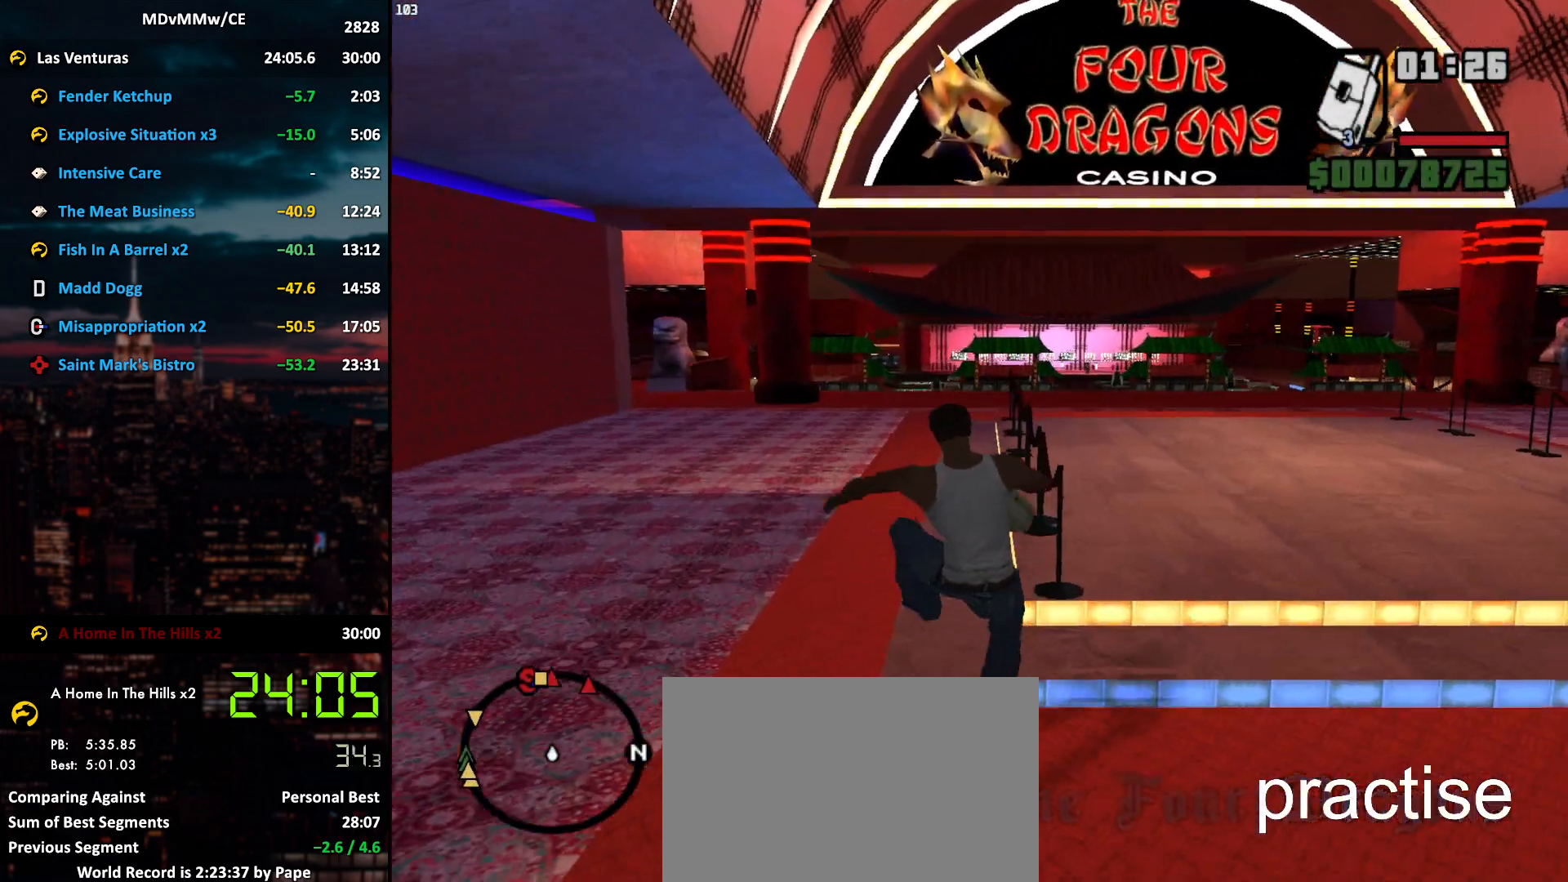
Gameplay with keyboard and mouse; each line is a JSON object with the keys and mouse buttons held at the frame after it. "events" lists presses ("down") and releases ("up") of "2", "3", "5", "6", "a", "alt", "c", "caps_lock", "ctrl", "d", "e", "escape", "f", "g", "q", "r", "s", "shift", "space", "t", "tab", "v", "w", "x", "z", "mouse_left", "mouse_wheel" and "mouse_right" between this image and that frame as [ms after this image, input, new state], when the widget could be followed in between. "mouse_left", "mouse_wheel", "mouse_right" = the "left", "wheel", "right" buttons of the "mouse" list. No other keys are recorded. "wheel" means that the mouse wheel is clicked or scrolled. Mouse movement is not recorded.
{"keys": ["w"], "mouse": [], "events": [[67, "space", "down"], [117, "space", "up"], [217, "space", "down"], [267, "space", "up"], [350, "space", "down"], [400, "space", "up"]]}
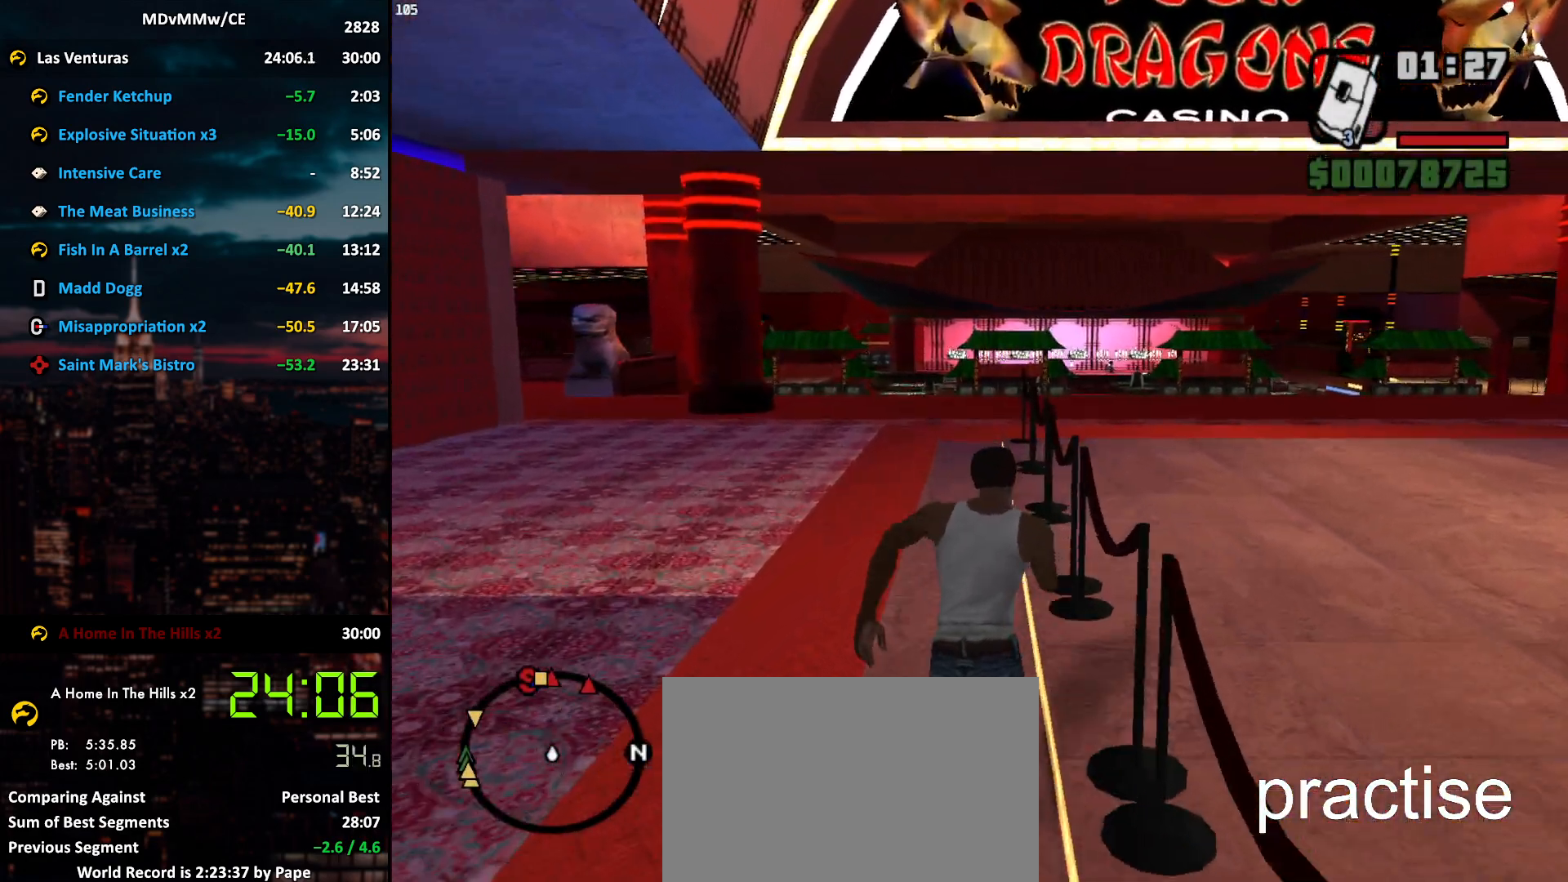
{"keys": ["space", "w"], "mouse": [], "events": [[467, "space", "down"]]}
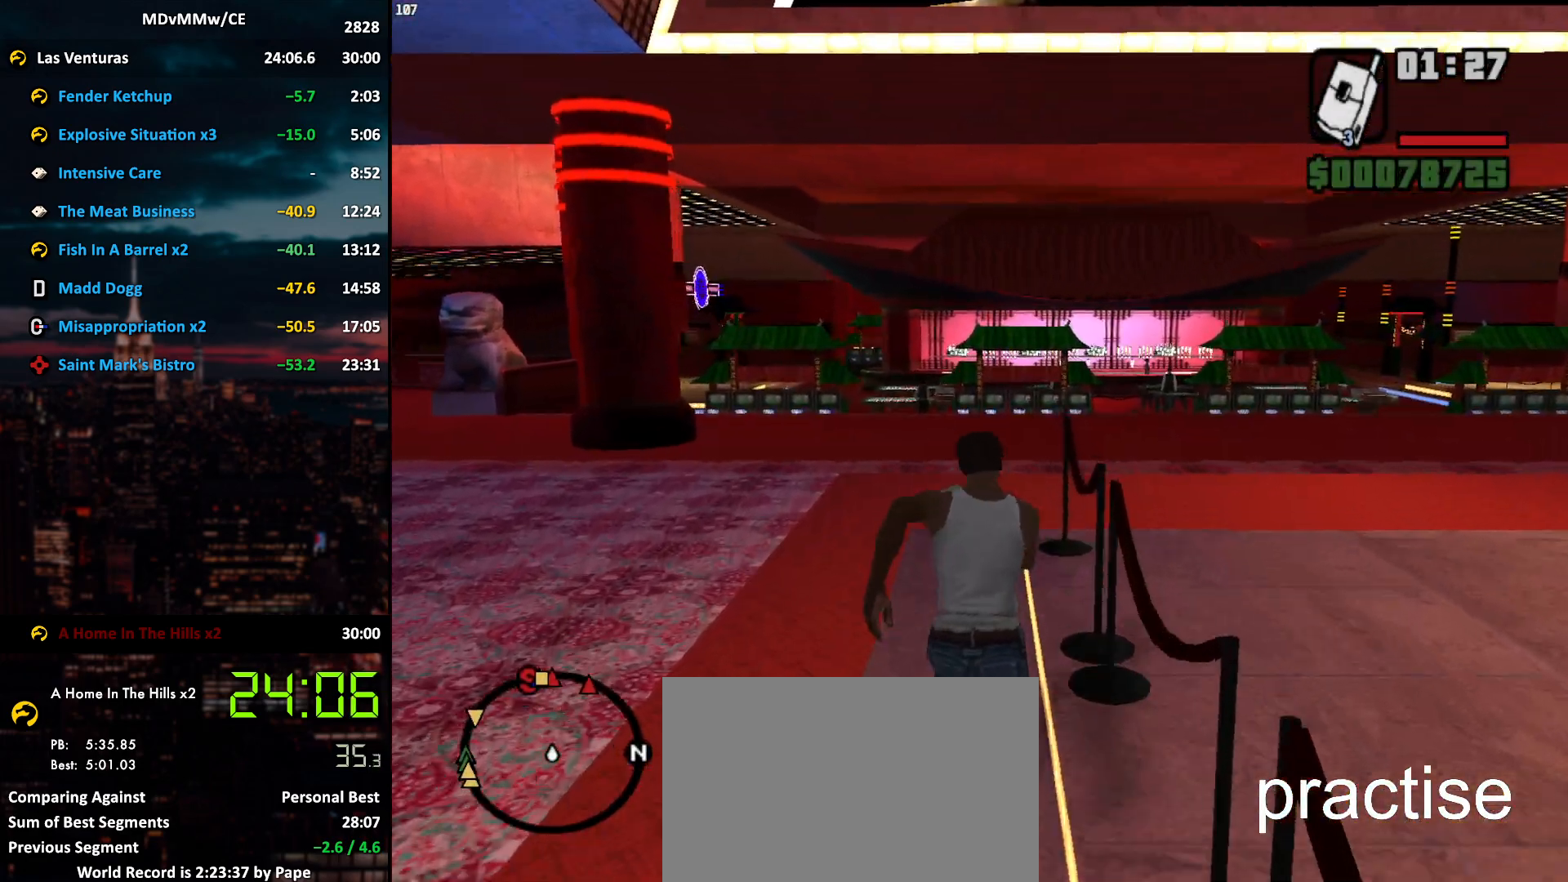
{"keys": ["shift", "w"], "mouse": [], "events": [[17, "space", "up"], [250, "space", "down"], [300, "space", "up"], [383, "space", "down"], [433, "space", "up"], [483, "shift", "down"]]}
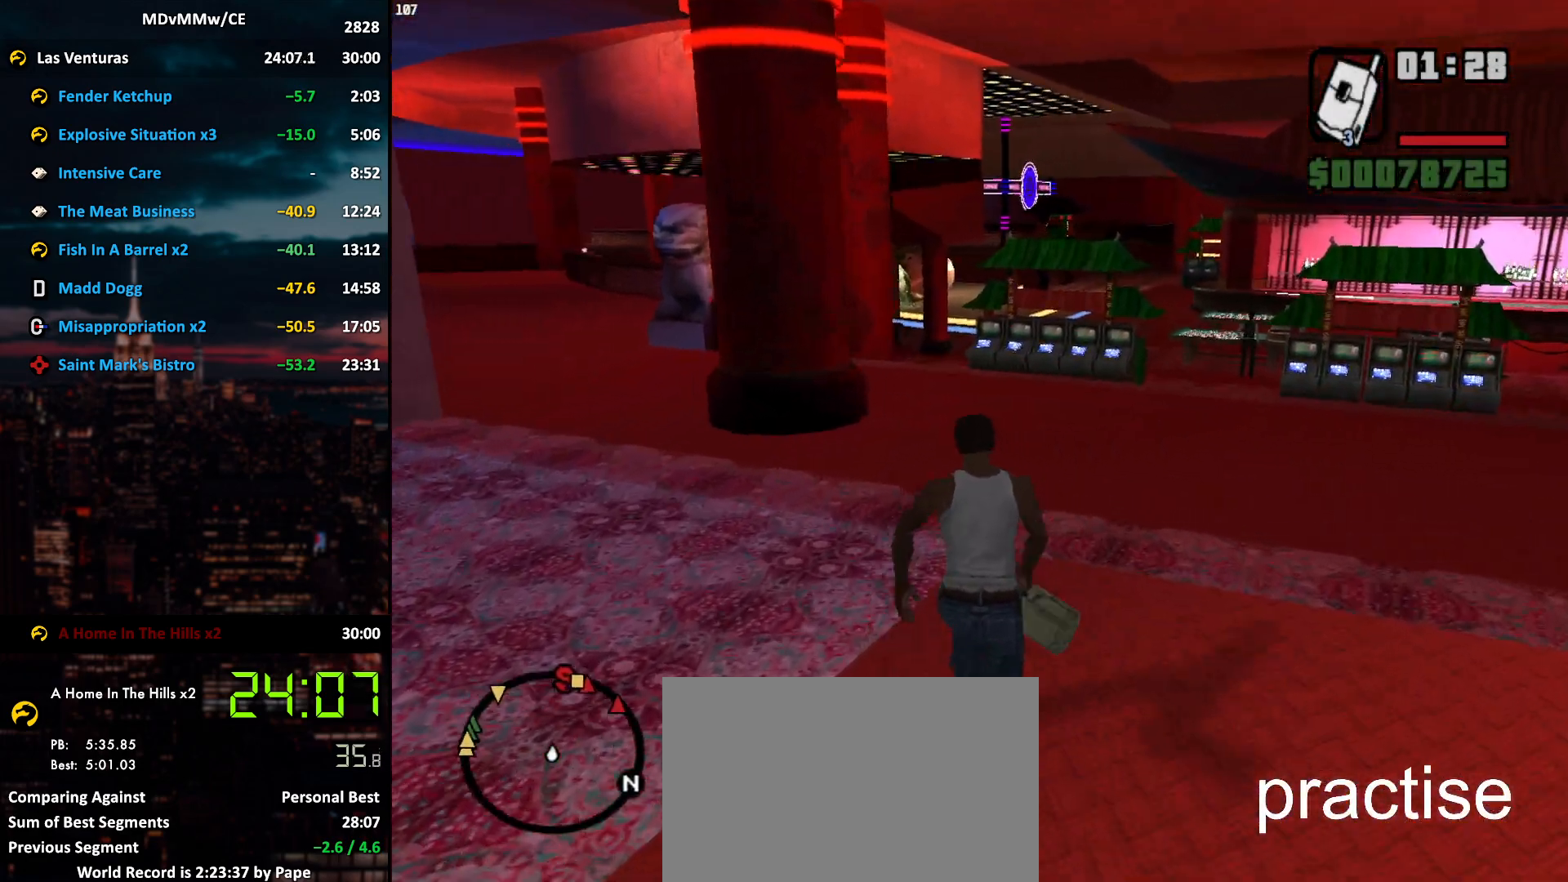
{"keys": ["space", "w"], "mouse": [], "events": [[117, "shift", "up"], [317, "space", "down"], [350, "space", "up"], [500, "space", "down"]]}
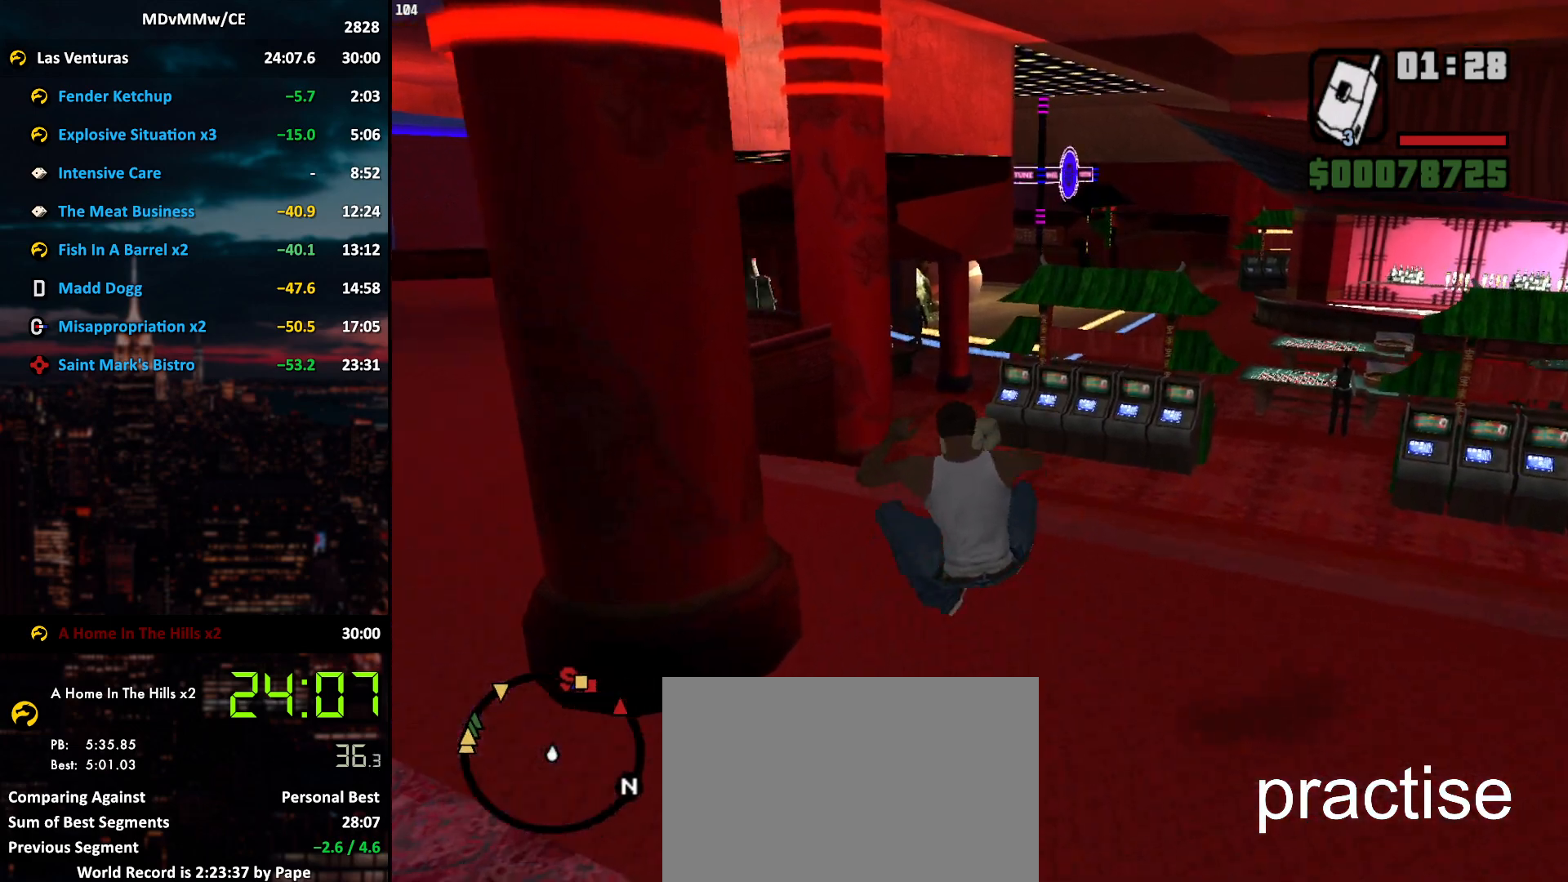
{"keys": ["space", "w"], "mouse": [], "events": [[50, "space", "up"], [133, "space", "down"], [183, "space", "up"], [317, "space", "down"], [367, "space", "up"], [467, "space", "down"]]}
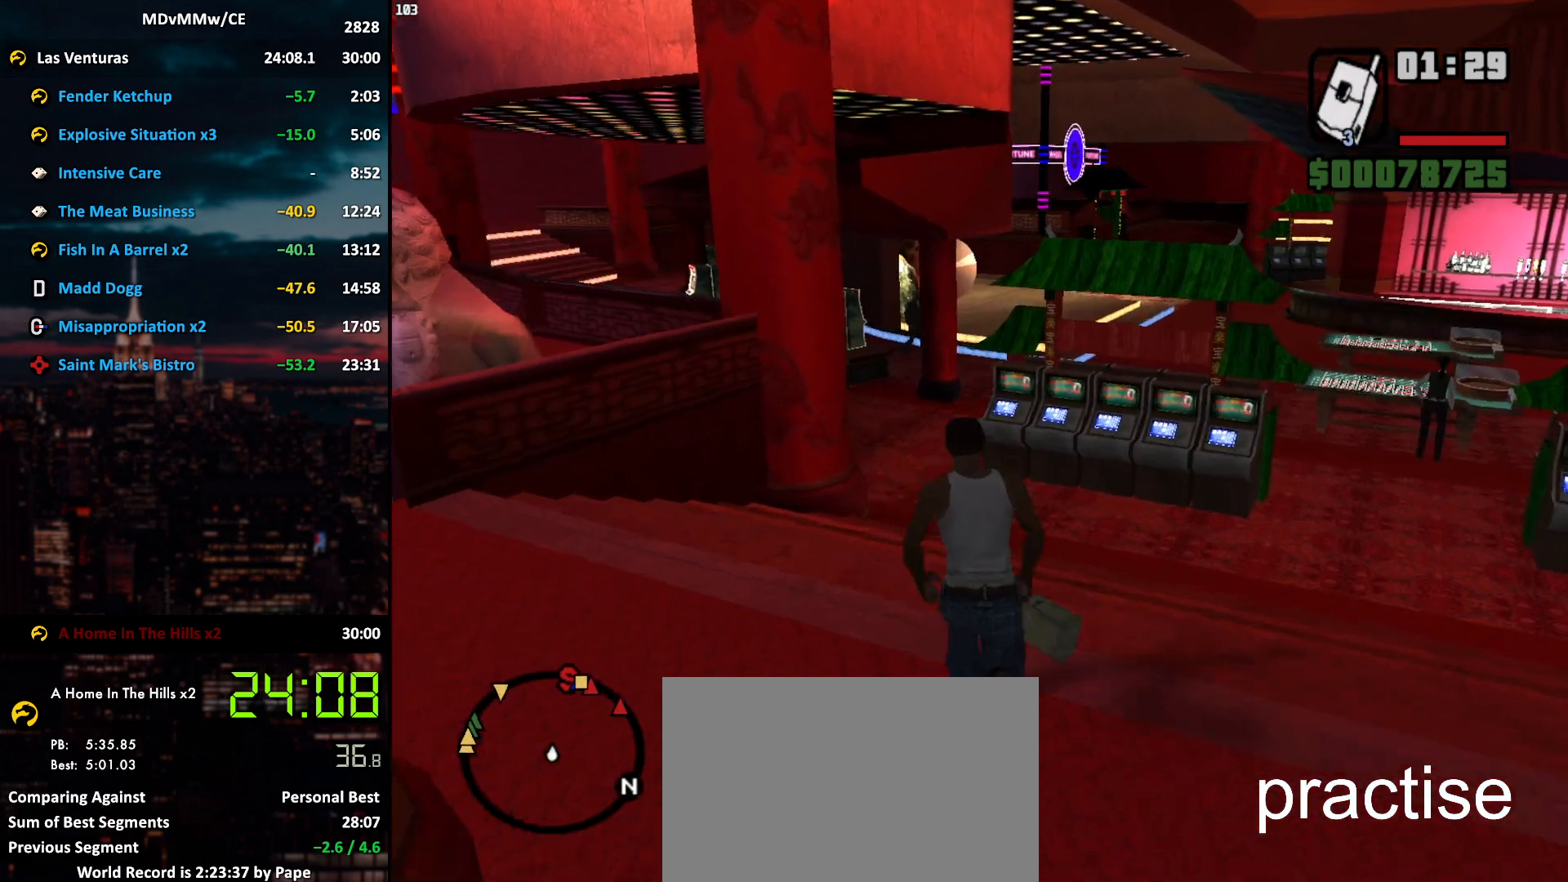
{"keys": ["w"], "mouse": [], "events": [[17, "space", "up"], [150, "space", "down"], [200, "space", "up"], [300, "space", "down"], [333, "space", "up"], [433, "space", "down"], [483, "space", "up"]]}
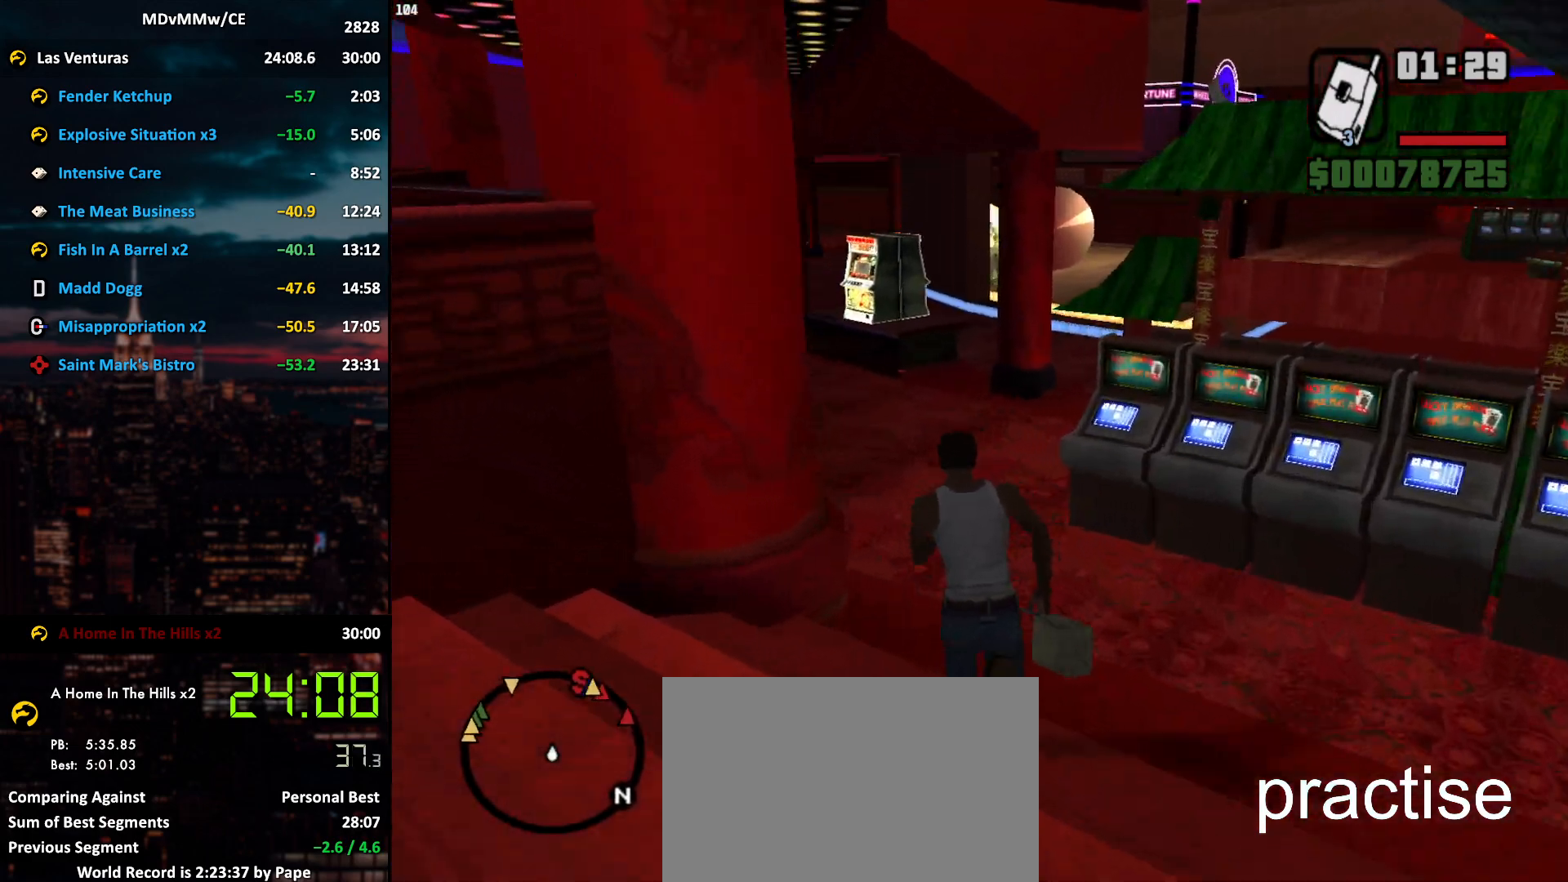
{"keys": ["w"], "mouse": [], "events": [[350, "shift", "down"], [450, "shift", "up"]]}
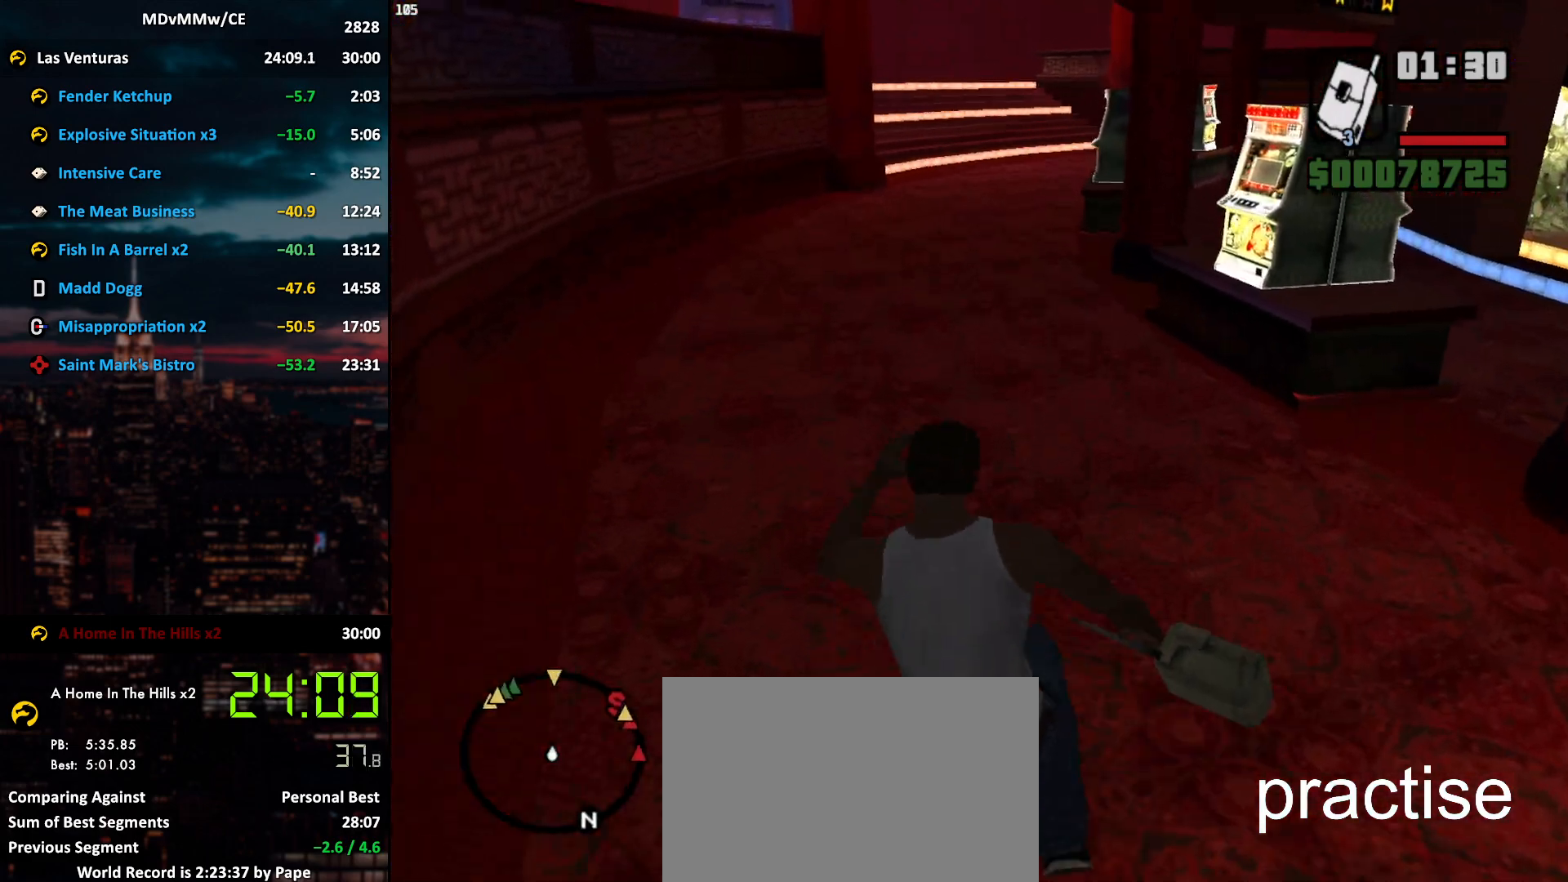
{"keys": ["w"], "mouse": [], "events": []}
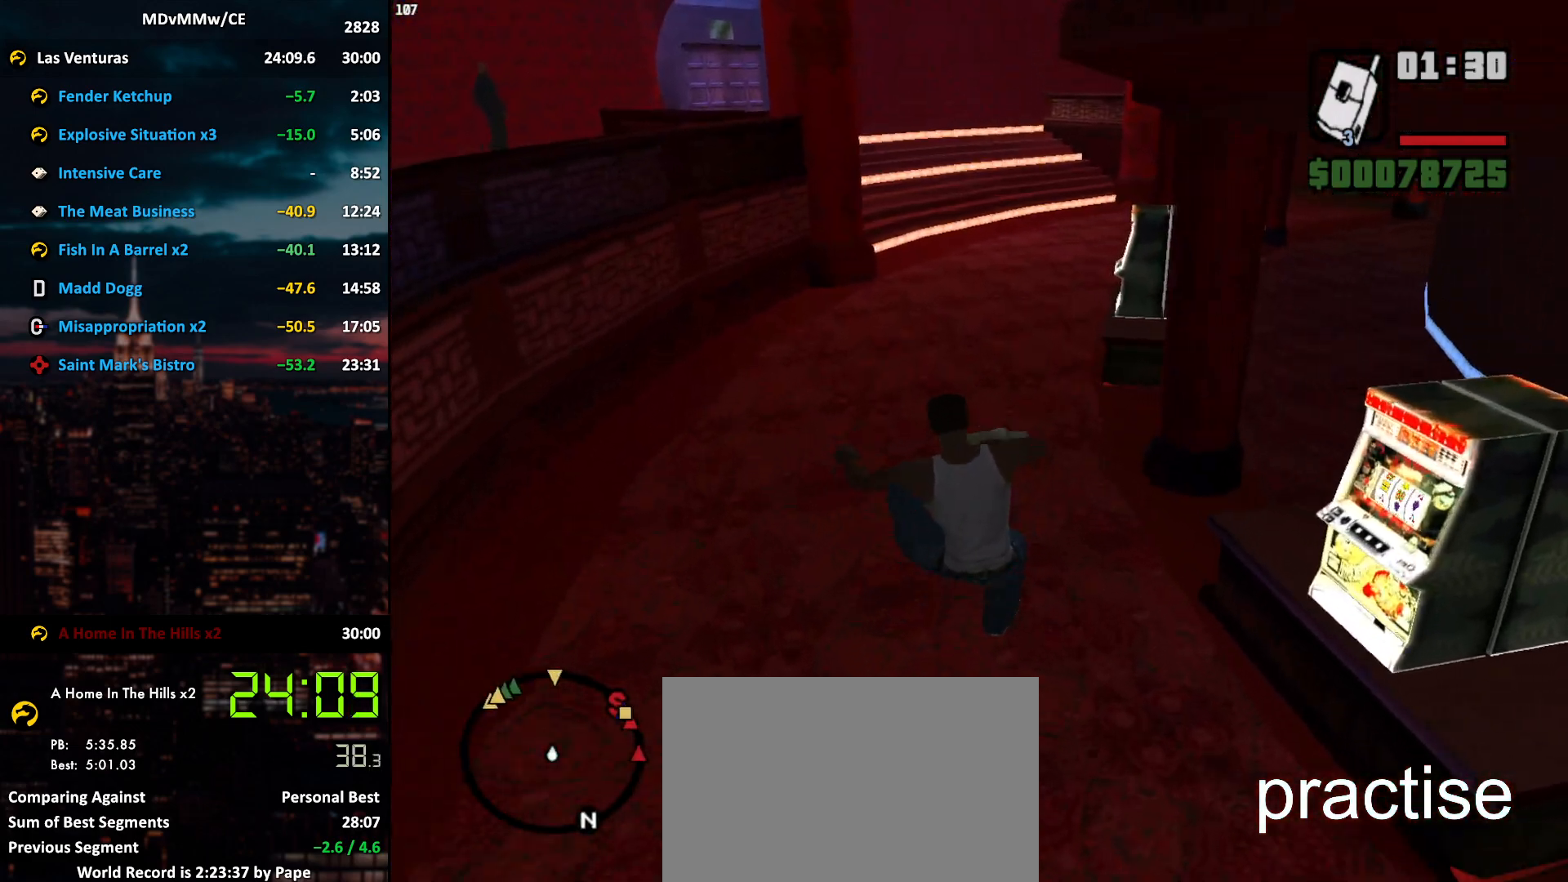
{"keys": ["shift", "w"], "mouse": [], "events": [[300, "shift", "down"], [383, "shift", "up"], [433, "shift", "down"]]}
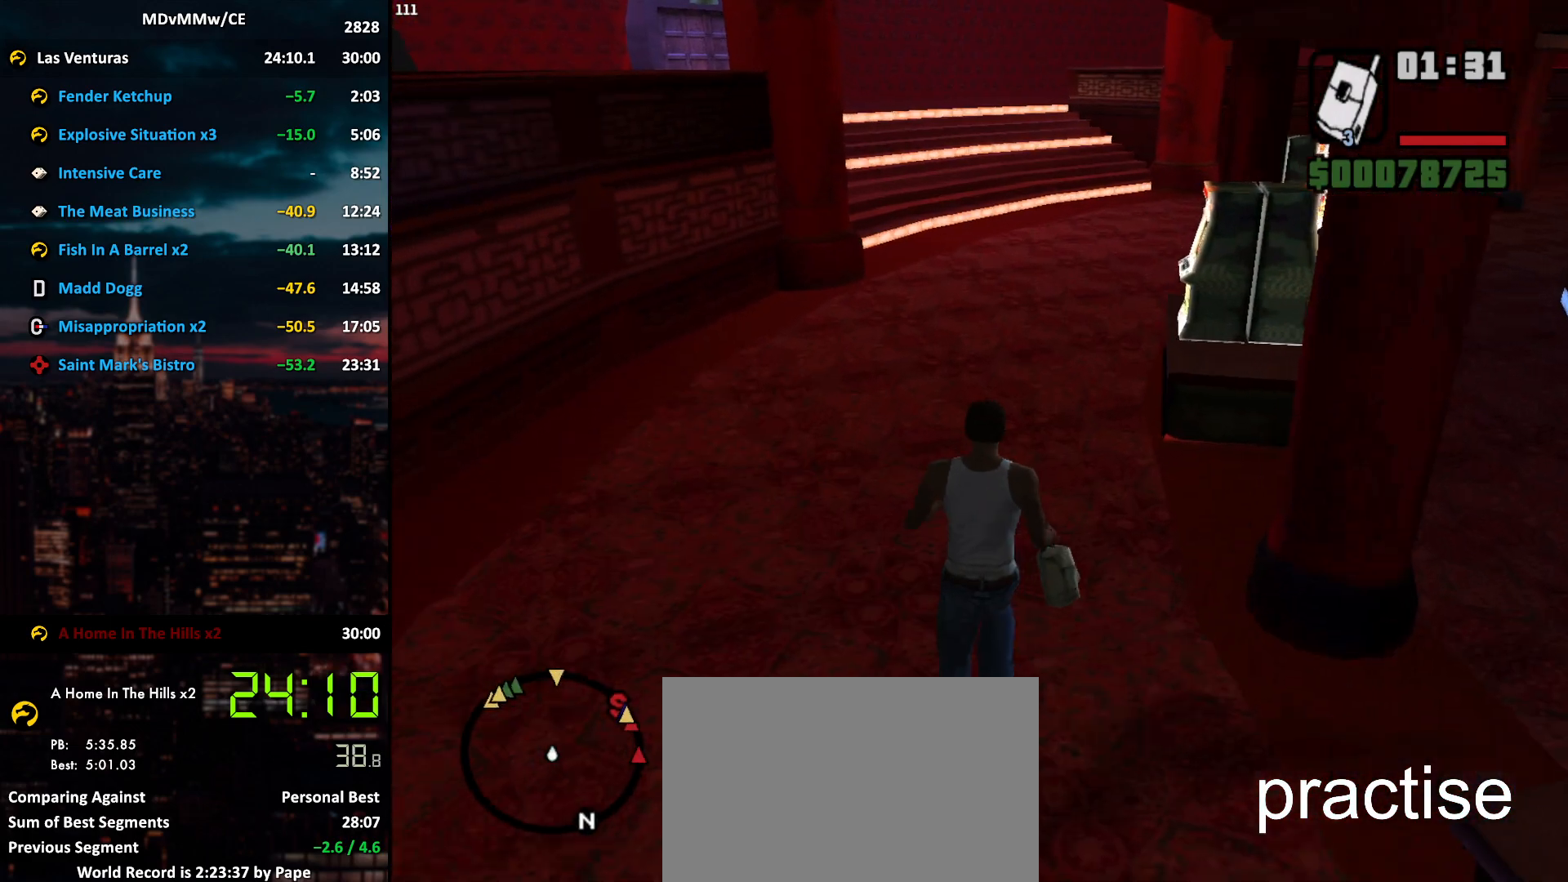
{"keys": ["w"], "mouse": [], "events": [[33, "shift", "up"], [117, "shift", "down"], [217, "shift", "up"]]}
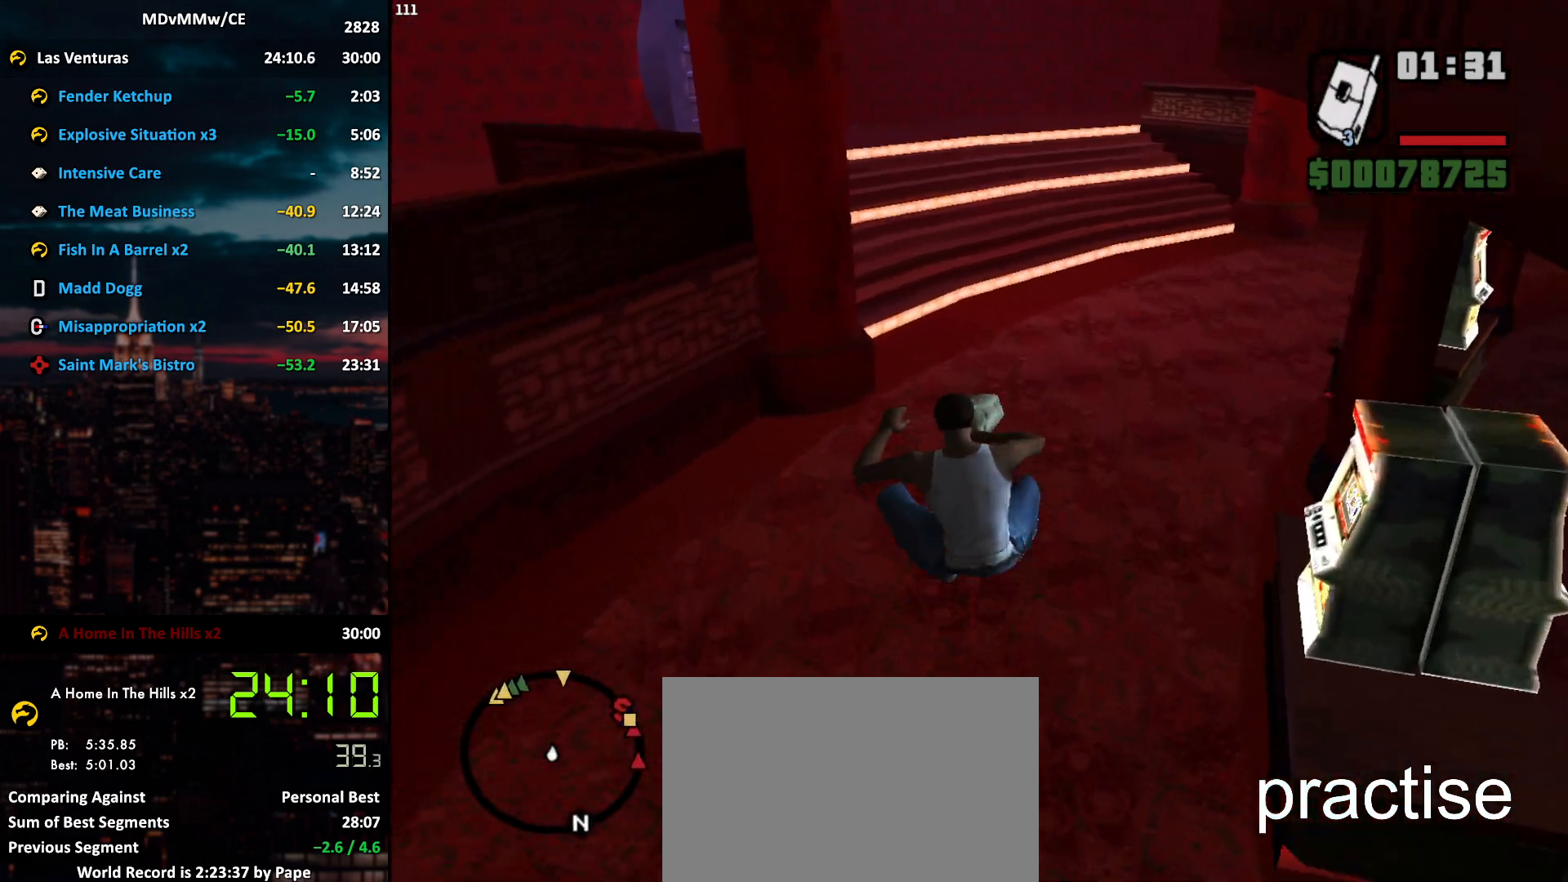
{"keys": ["w"], "mouse": [], "events": []}
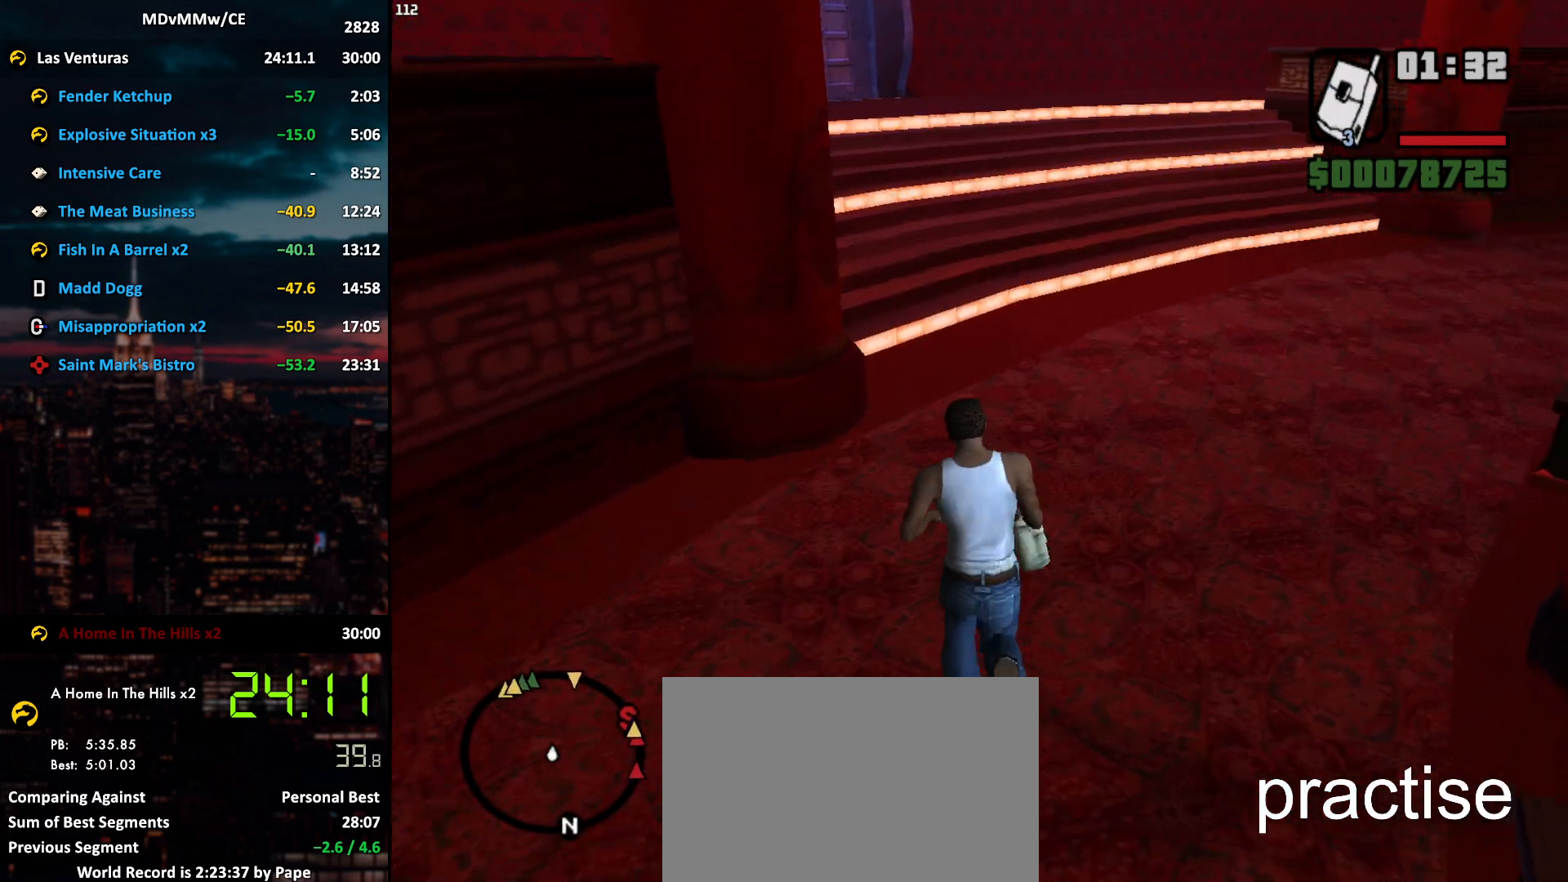
{"keys": ["w"], "mouse": [], "events": [[67, "shift", "down"], [150, "shift", "up"], [250, "shift", "down"], [333, "shift", "up"]]}
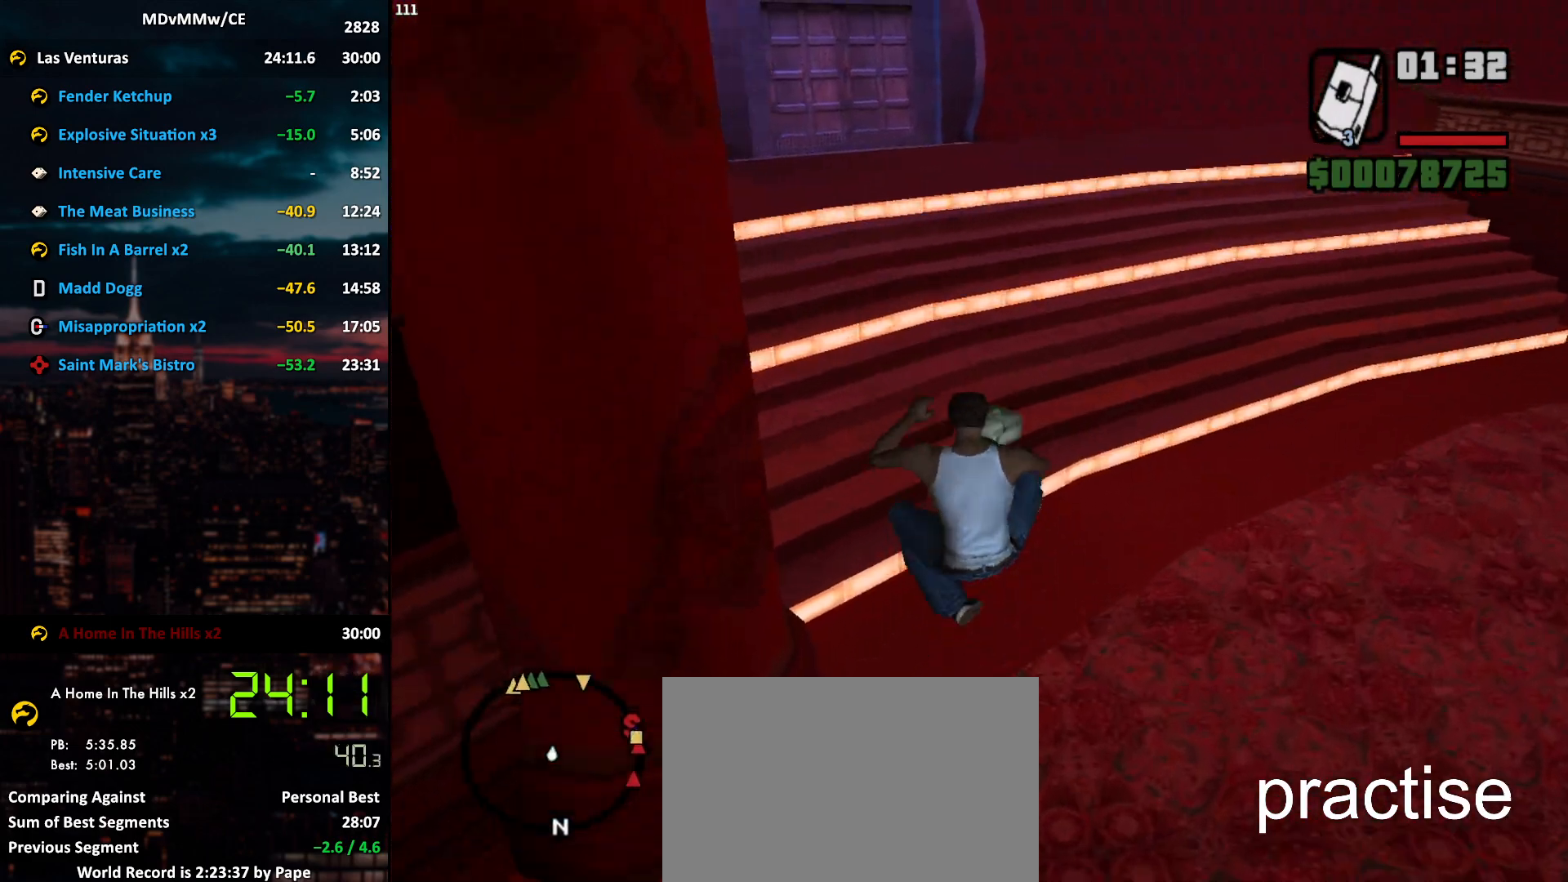
{"keys": ["w"], "mouse": [], "events": [[217, "space", "down"], [267, "space", "up"], [400, "space", "down"], [450, "space", "up"]]}
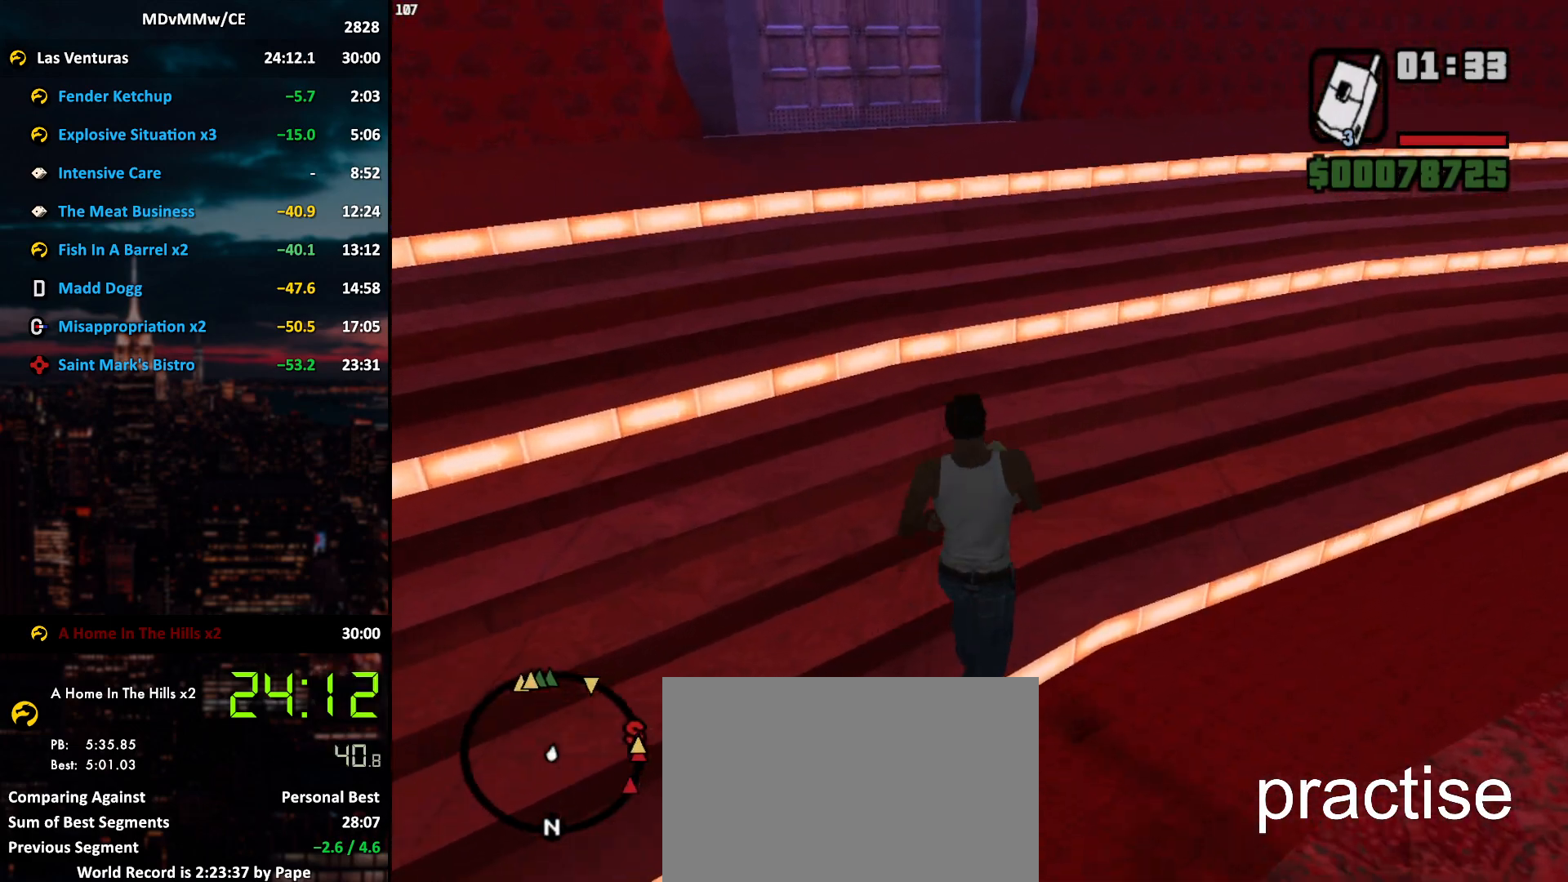
{"keys": ["w"], "mouse": [], "events": [[83, "space", "down"], [117, "space", "up"], [233, "space", "down"], [283, "space", "up"], [417, "space", "down"], [467, "space", "up"]]}
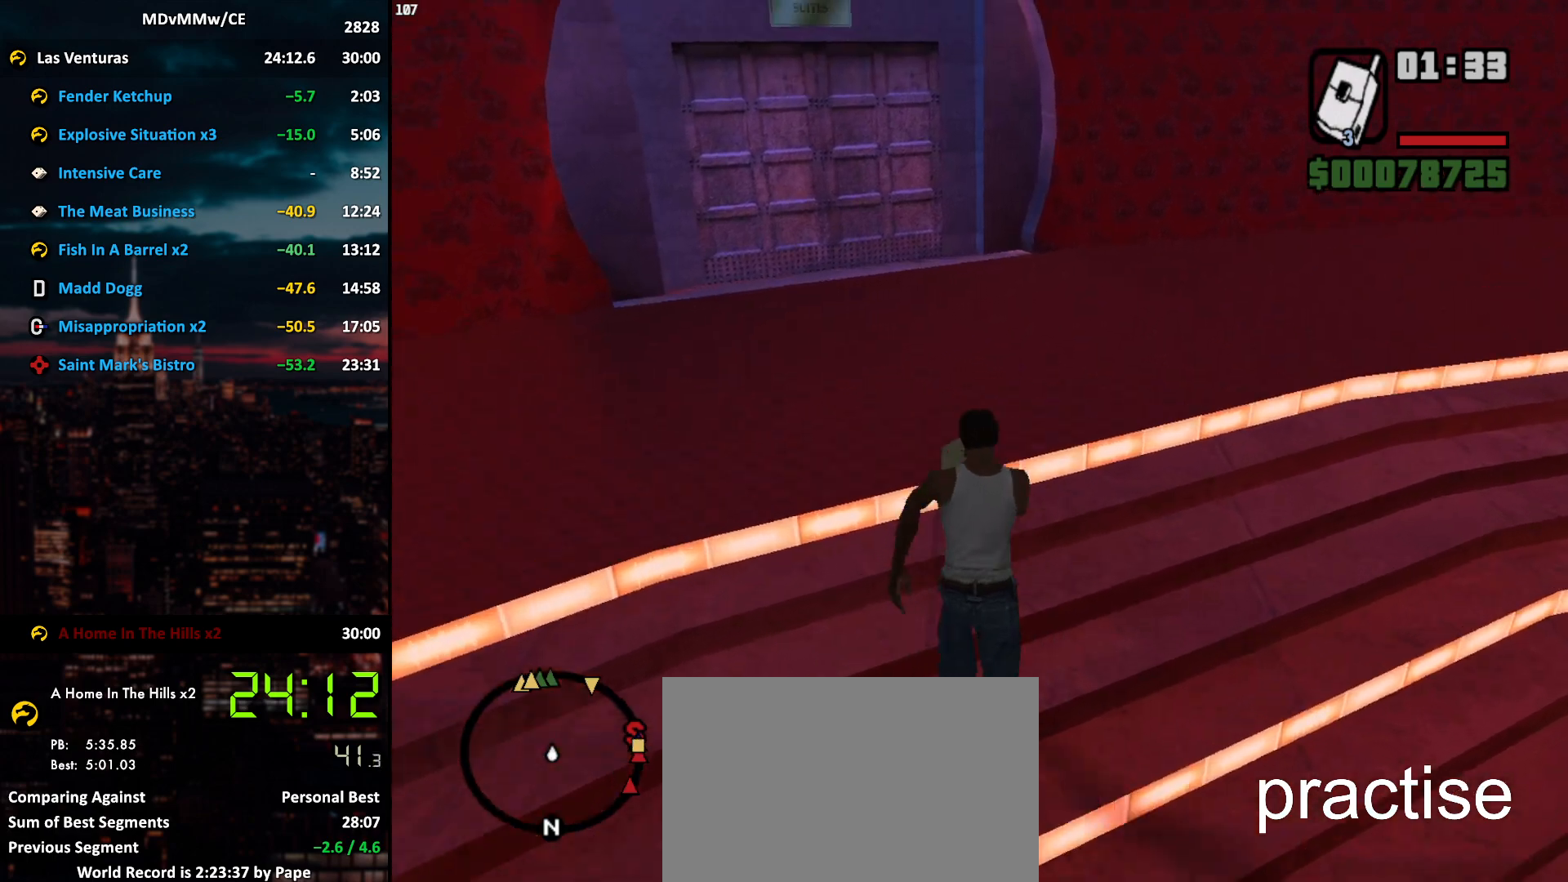
{"keys": [], "mouse": [], "events": [[100, "space", "down"], [150, "space", "up"], [200, "w", "up"]]}
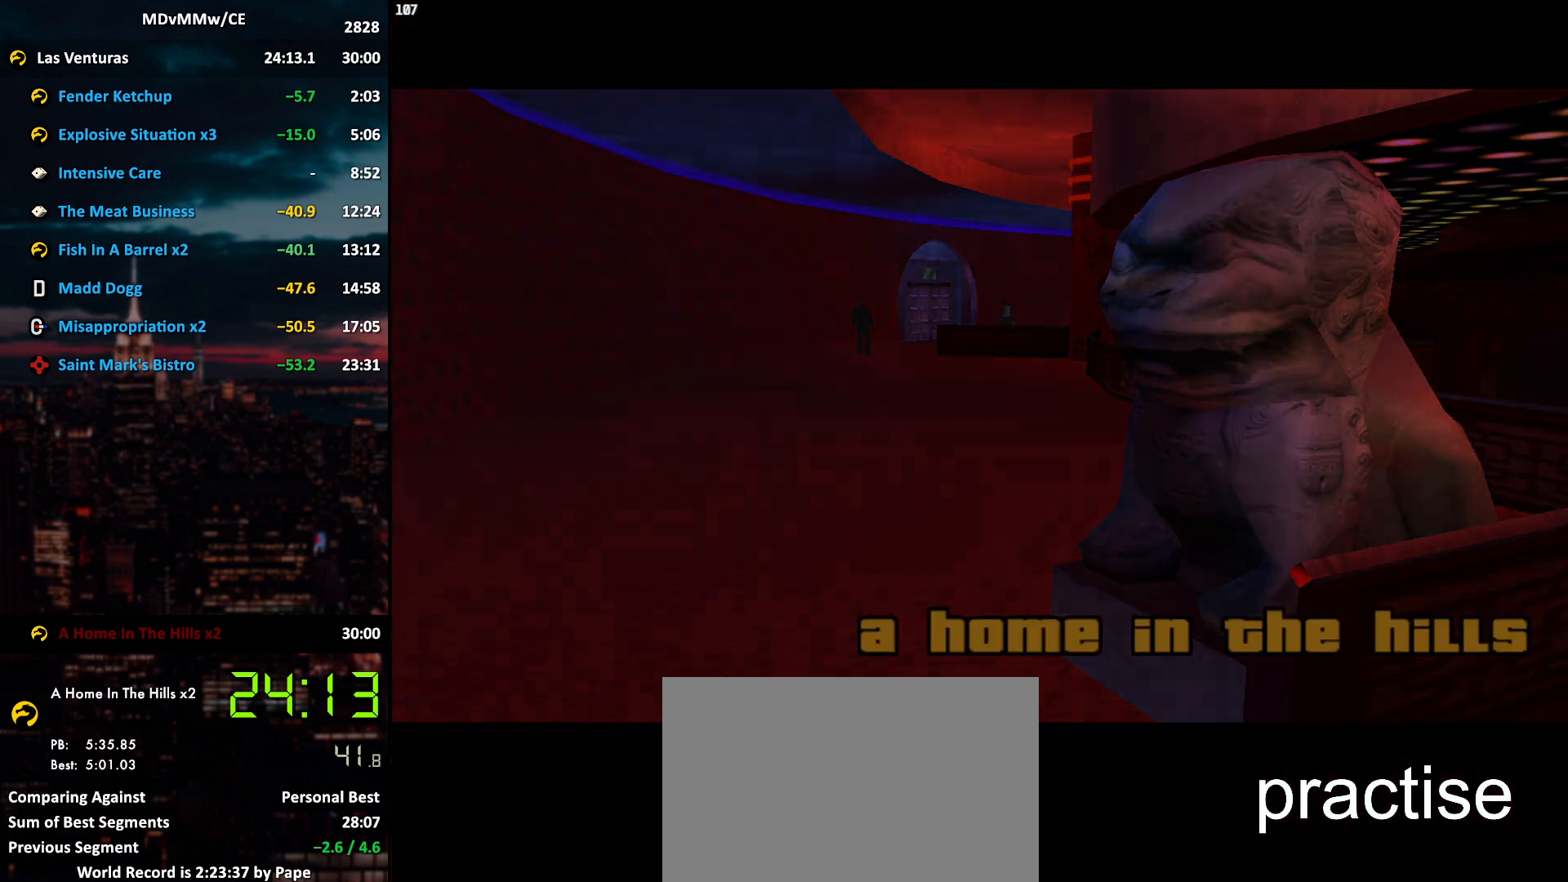
{"keys": ["space"], "mouse": [], "events": [[400, "space", "down"]]}
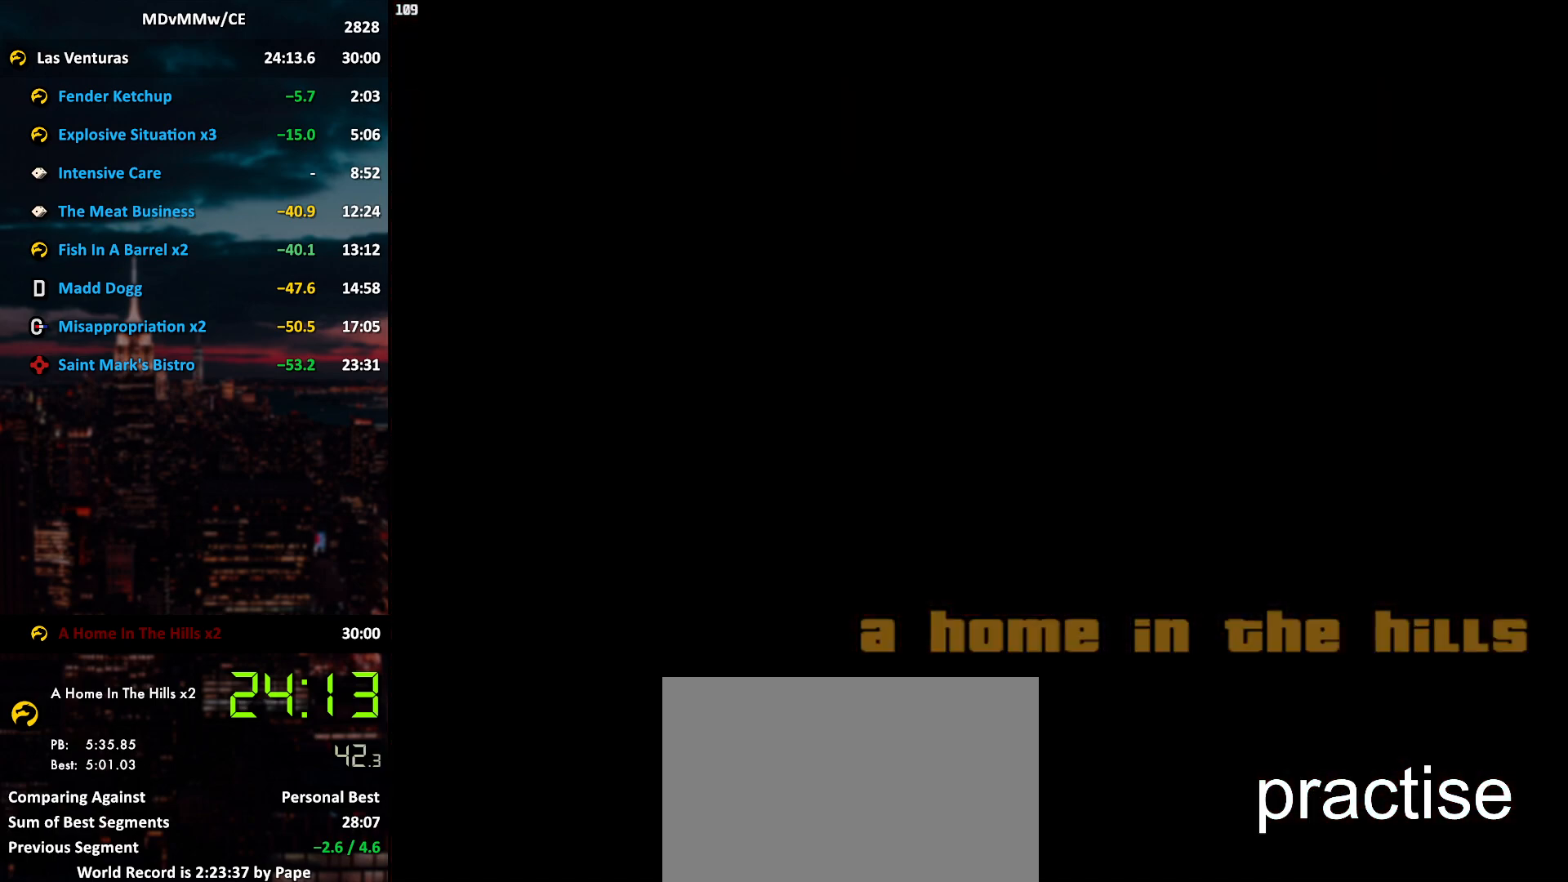
{"keys": [], "mouse": [], "events": [[50, "space", "up"], [83, "space", "down"], [133, "space", "up"], [183, "space", "down"], [233, "space", "up"], [317, "space", "down"], [367, "space", "up"], [417, "space", "down"], [467, "space", "up"]]}
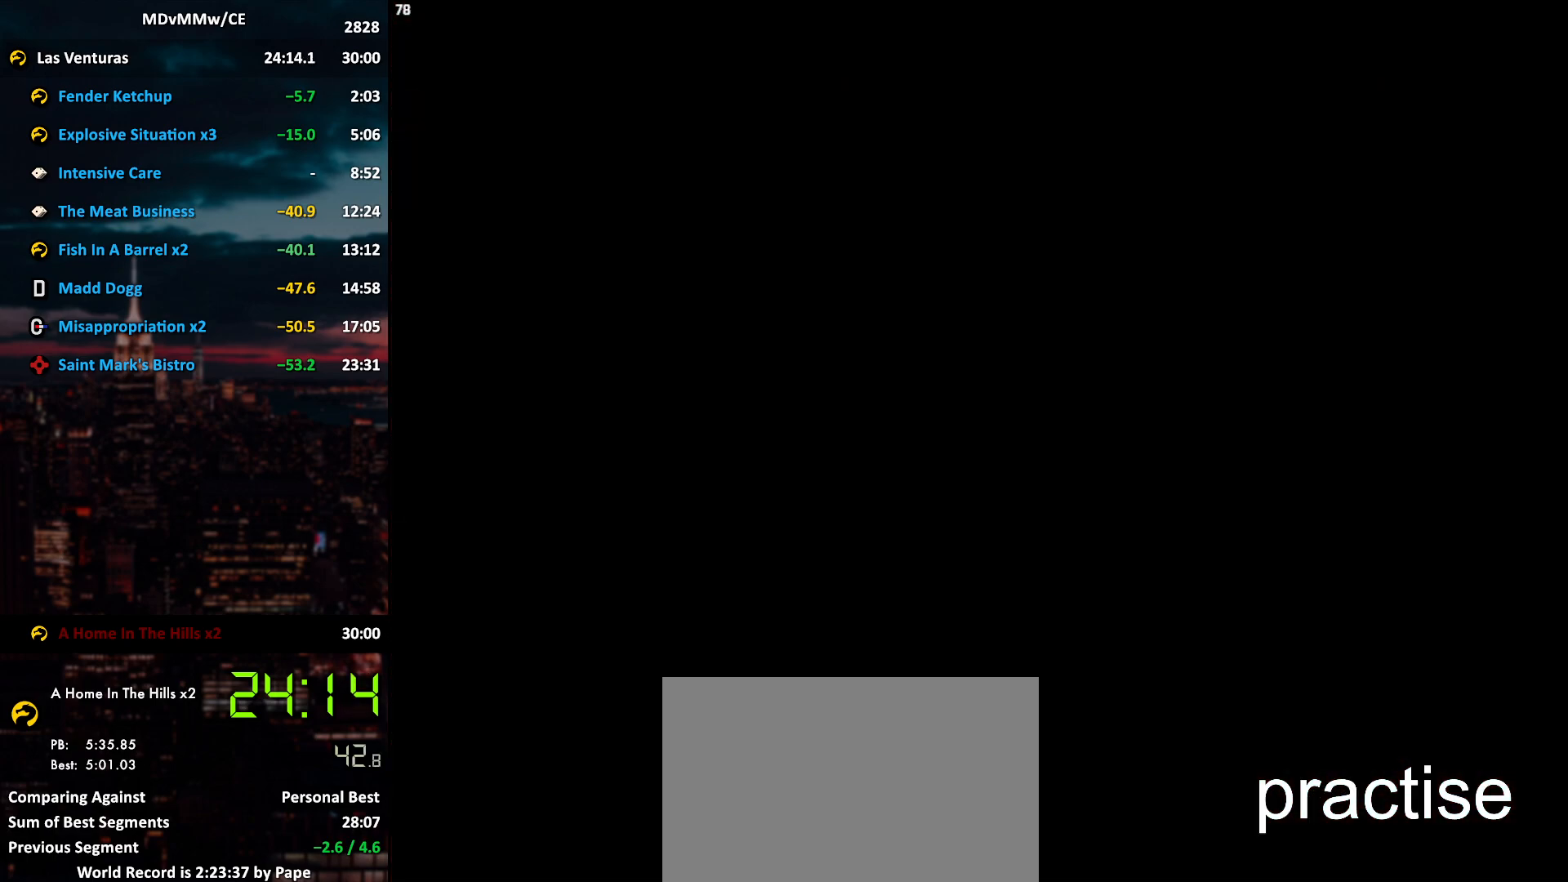
{"keys": [], "mouse": [], "events": [[17, "space", "down"], [67, "space", "up"], [100, "space", "down"], [150, "space", "up"], [200, "space", "down"], [300, "space", "up"], [333, "space", "down"], [383, "space", "up"], [433, "space", "down"], [483, "space", "up"]]}
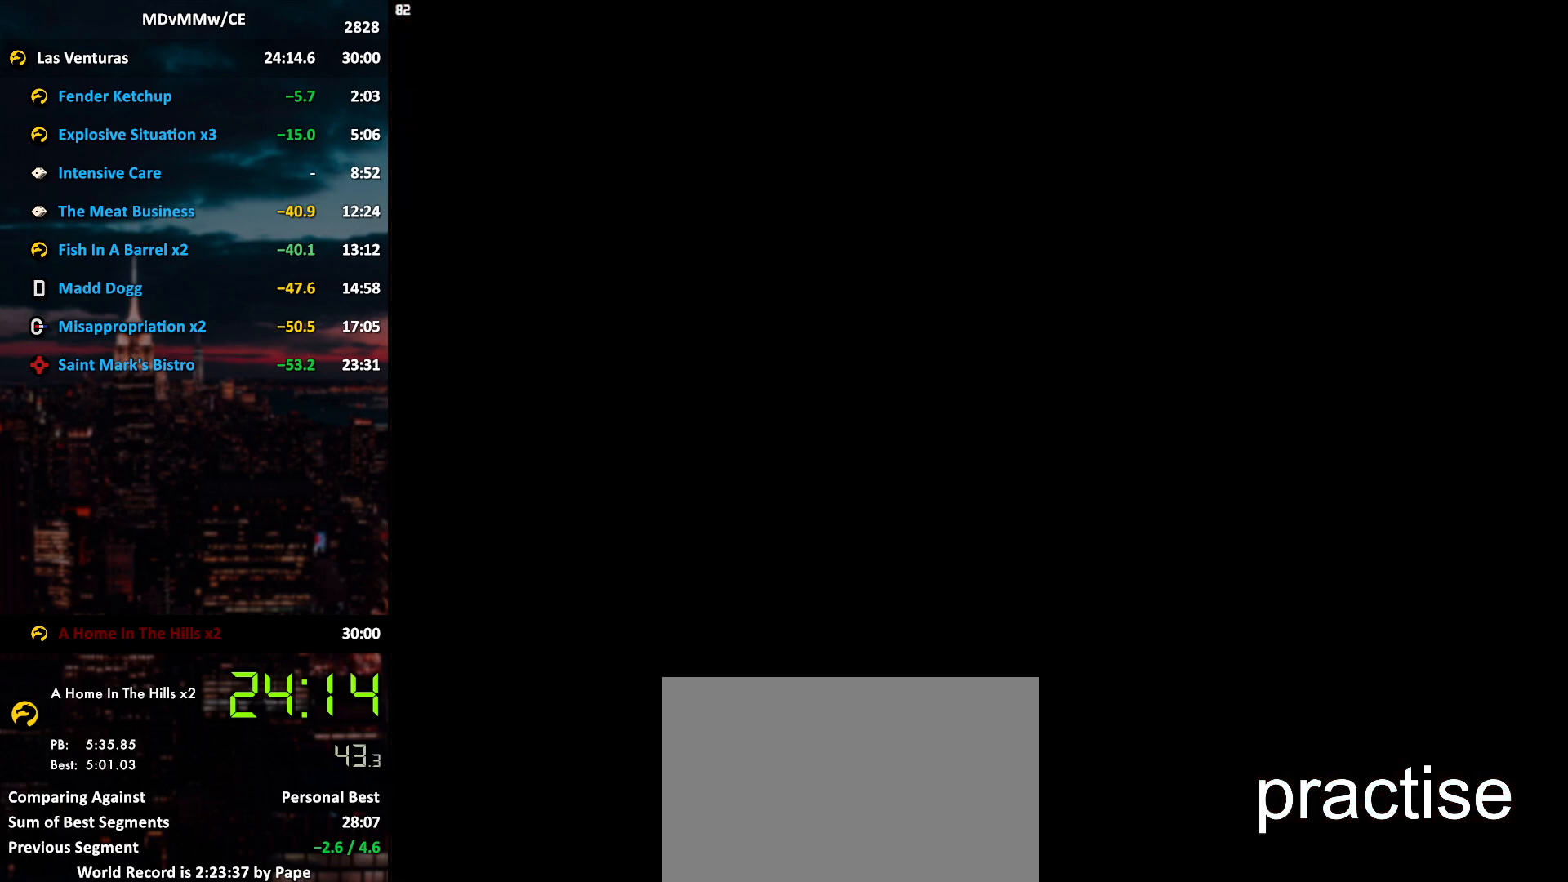
{"keys": [], "mouse": [], "events": [[33, "space", "down"], [67, "space", "up"], [117, "space", "down"], [167, "space", "up"], [217, "space", "down"], [317, "space", "up"], [350, "space", "down"], [400, "space", "up"], [450, "space", "down"], [500, "space", "up"]]}
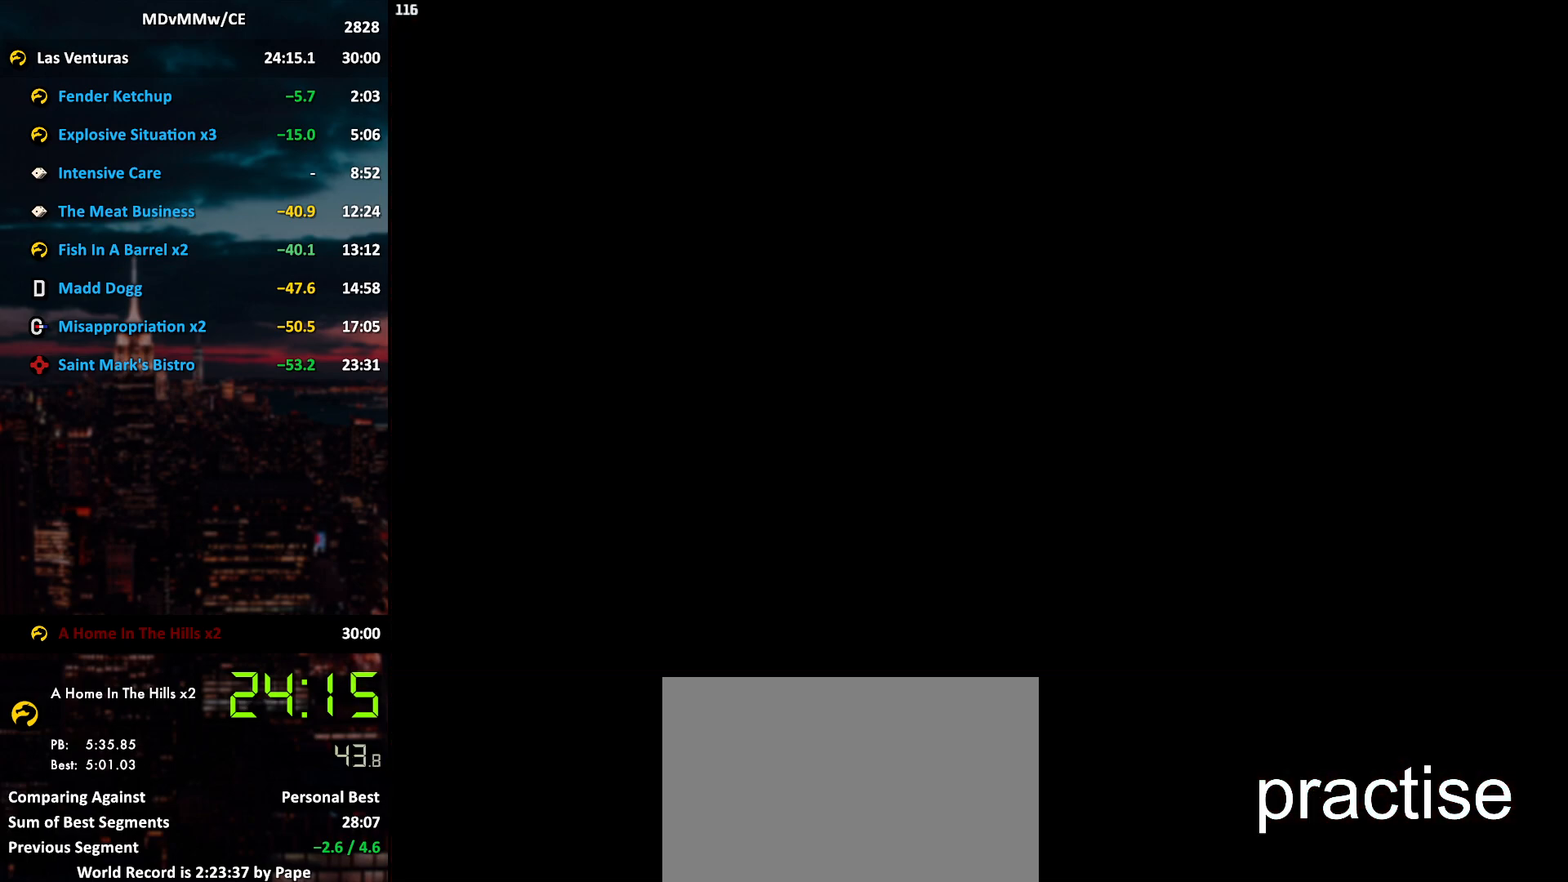
{"keys": [], "mouse": [], "events": [[50, "space", "down"], [83, "space", "up"], [133, "space", "down"], [183, "space", "up"], [233, "space", "down"], [283, "space", "up"], [317, "space", "down"], [367, "space", "up"]]}
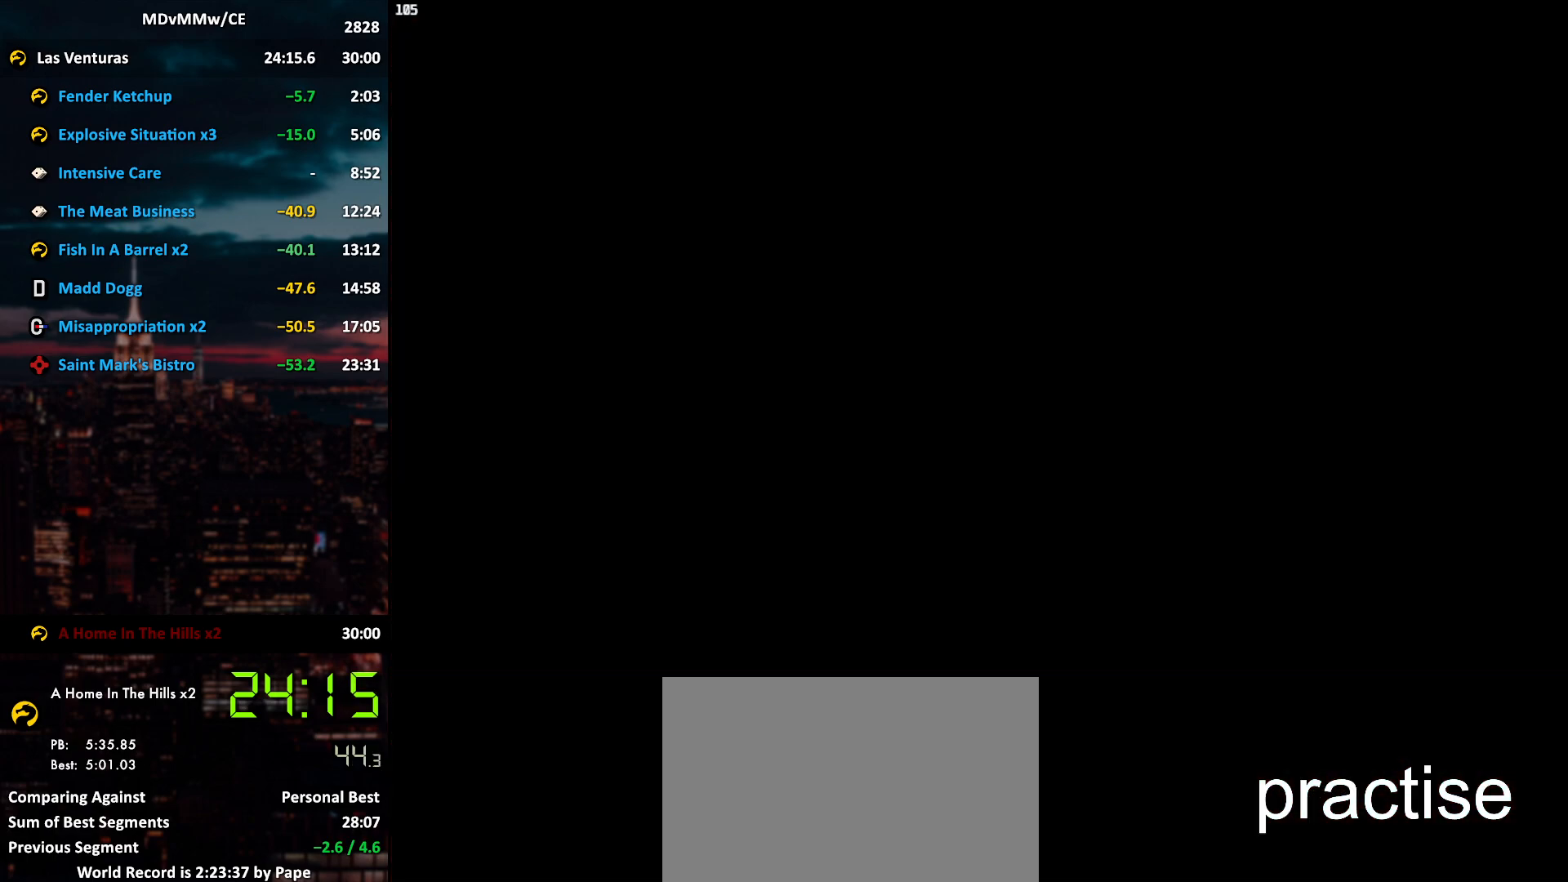
{"keys": [], "mouse": [], "events": []}
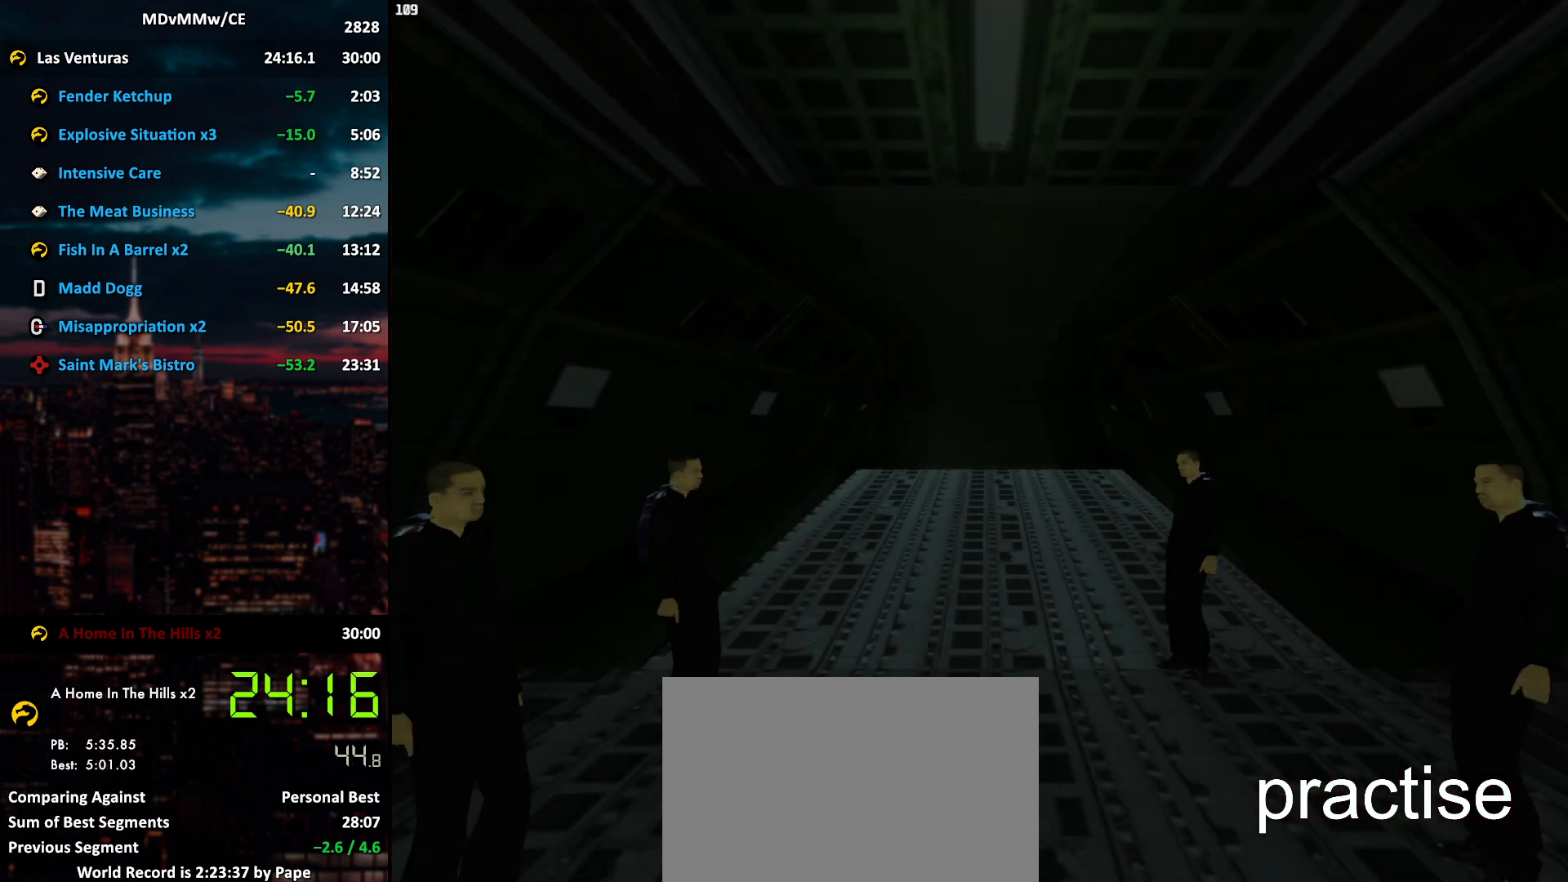
{"keys": [], "mouse": [], "events": []}
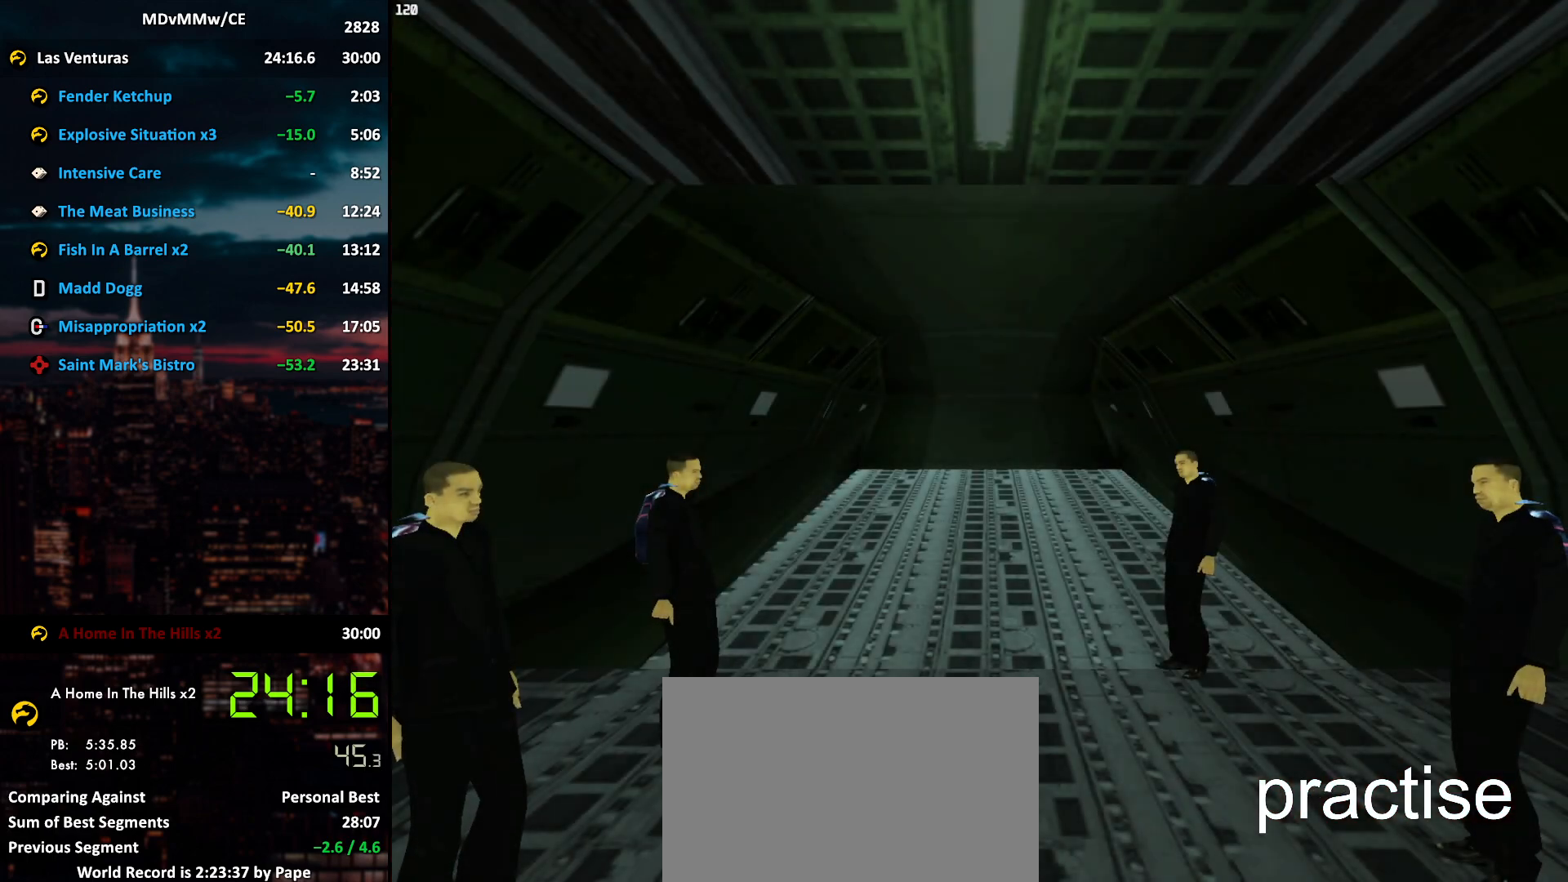
{"keys": [], "mouse": [], "events": []}
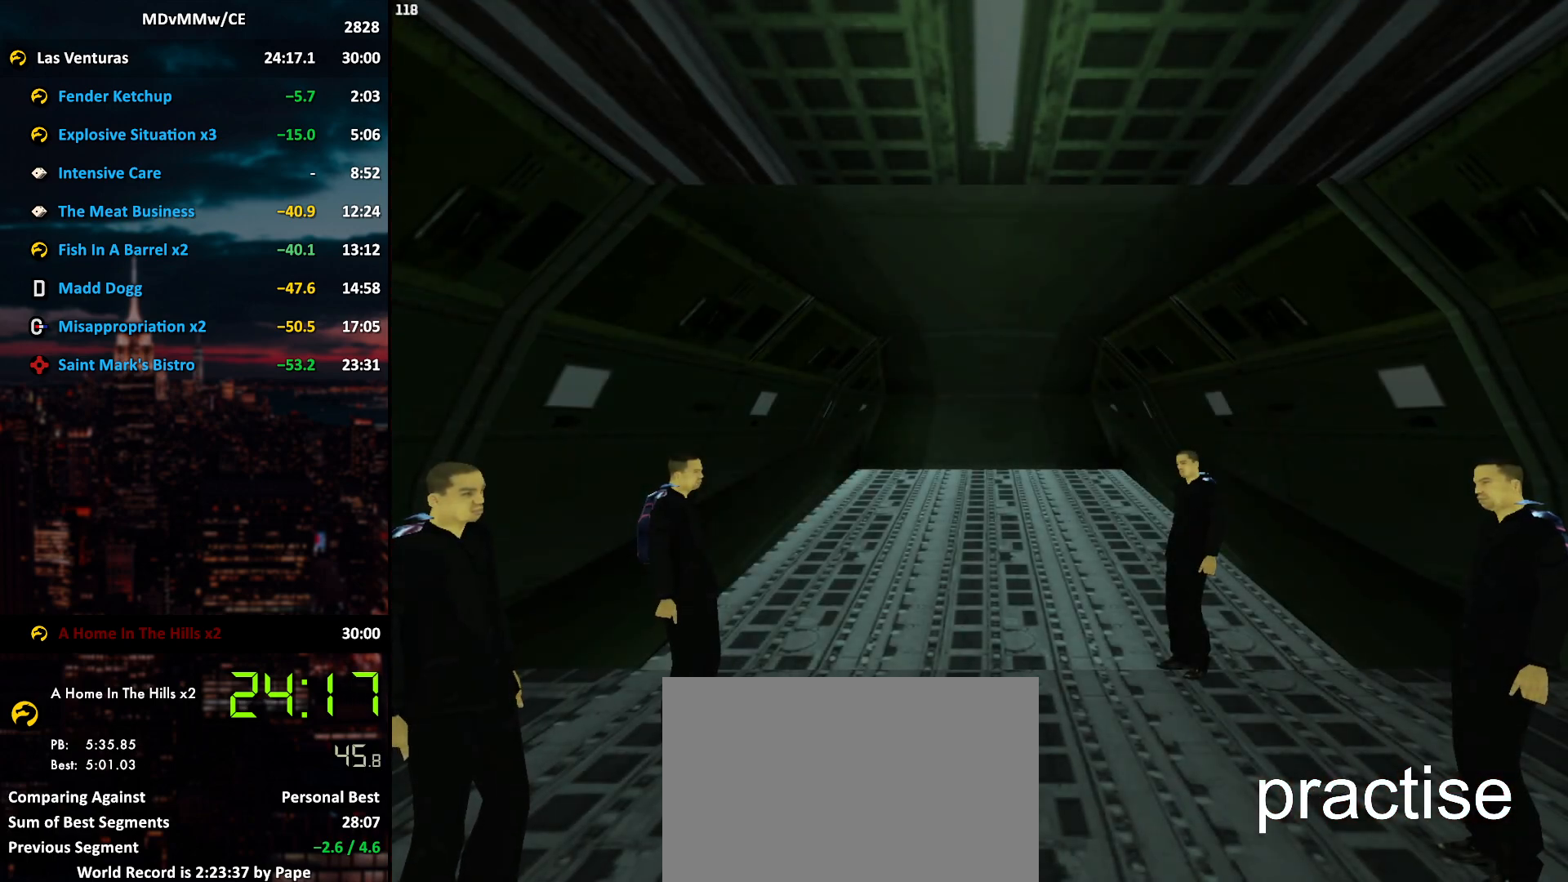
{"keys": ["escape"], "mouse": [], "events": [[300, "escape", "down"]]}
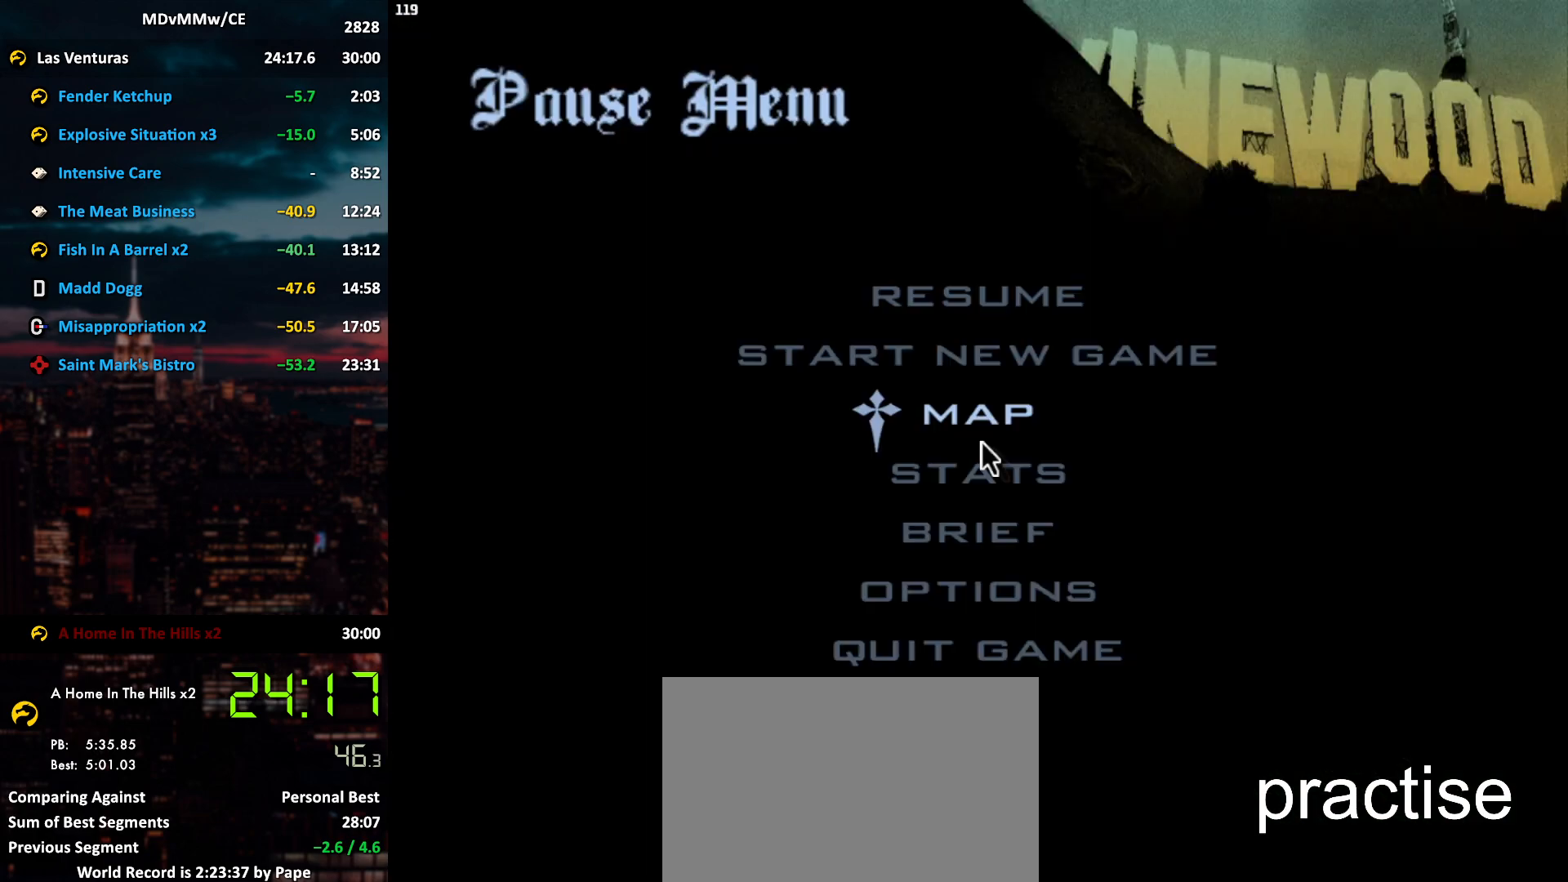
{"keys": ["escape"], "mouse": [], "events": []}
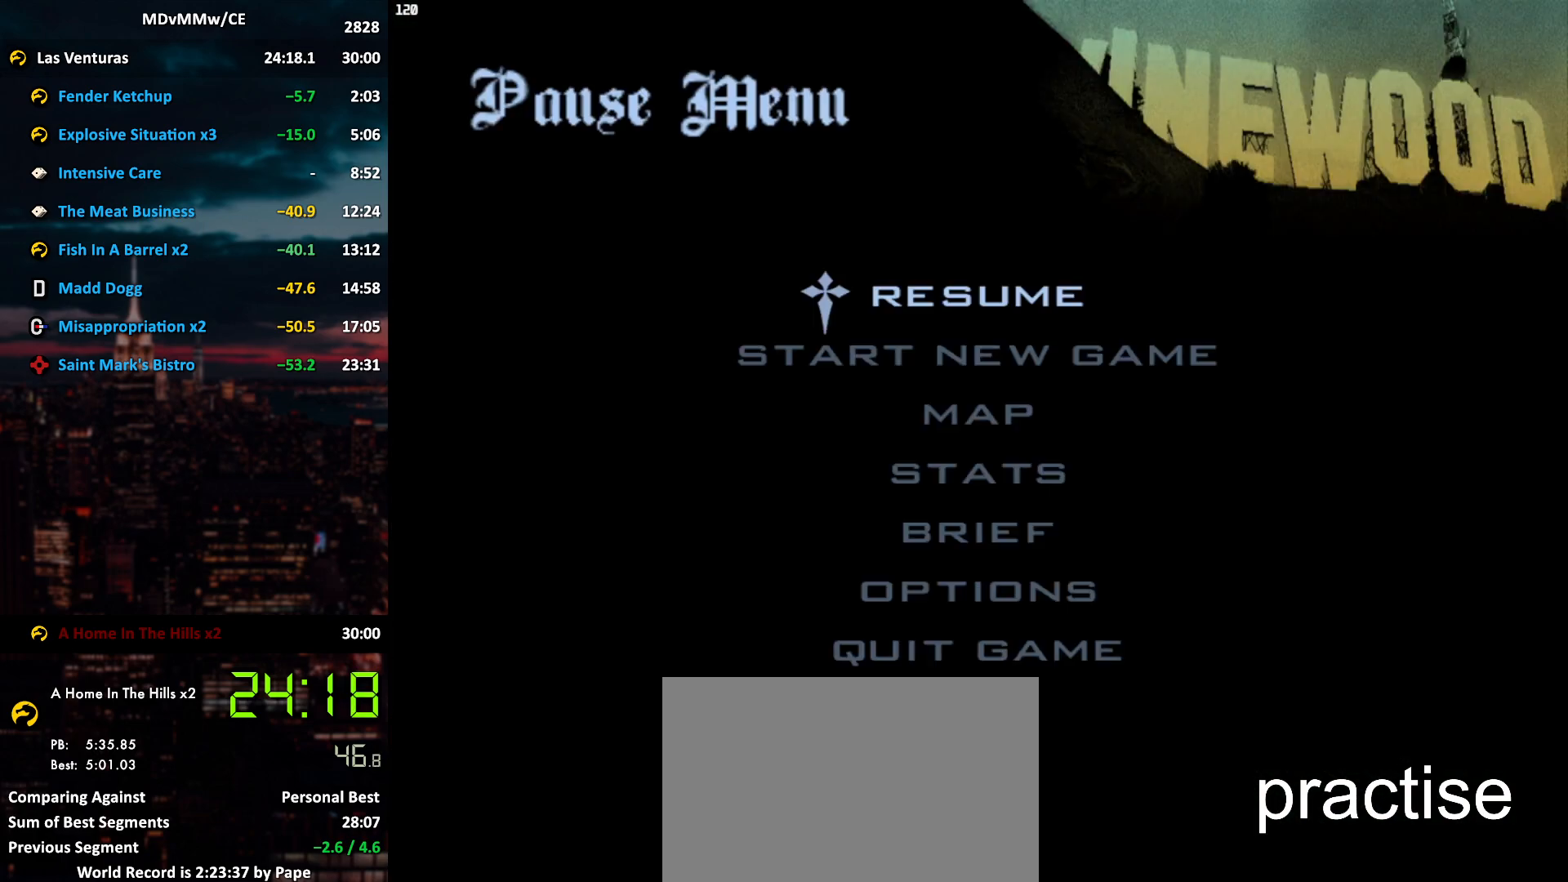
{"keys": [], "mouse": [], "events": [[417, "escape", "up"]]}
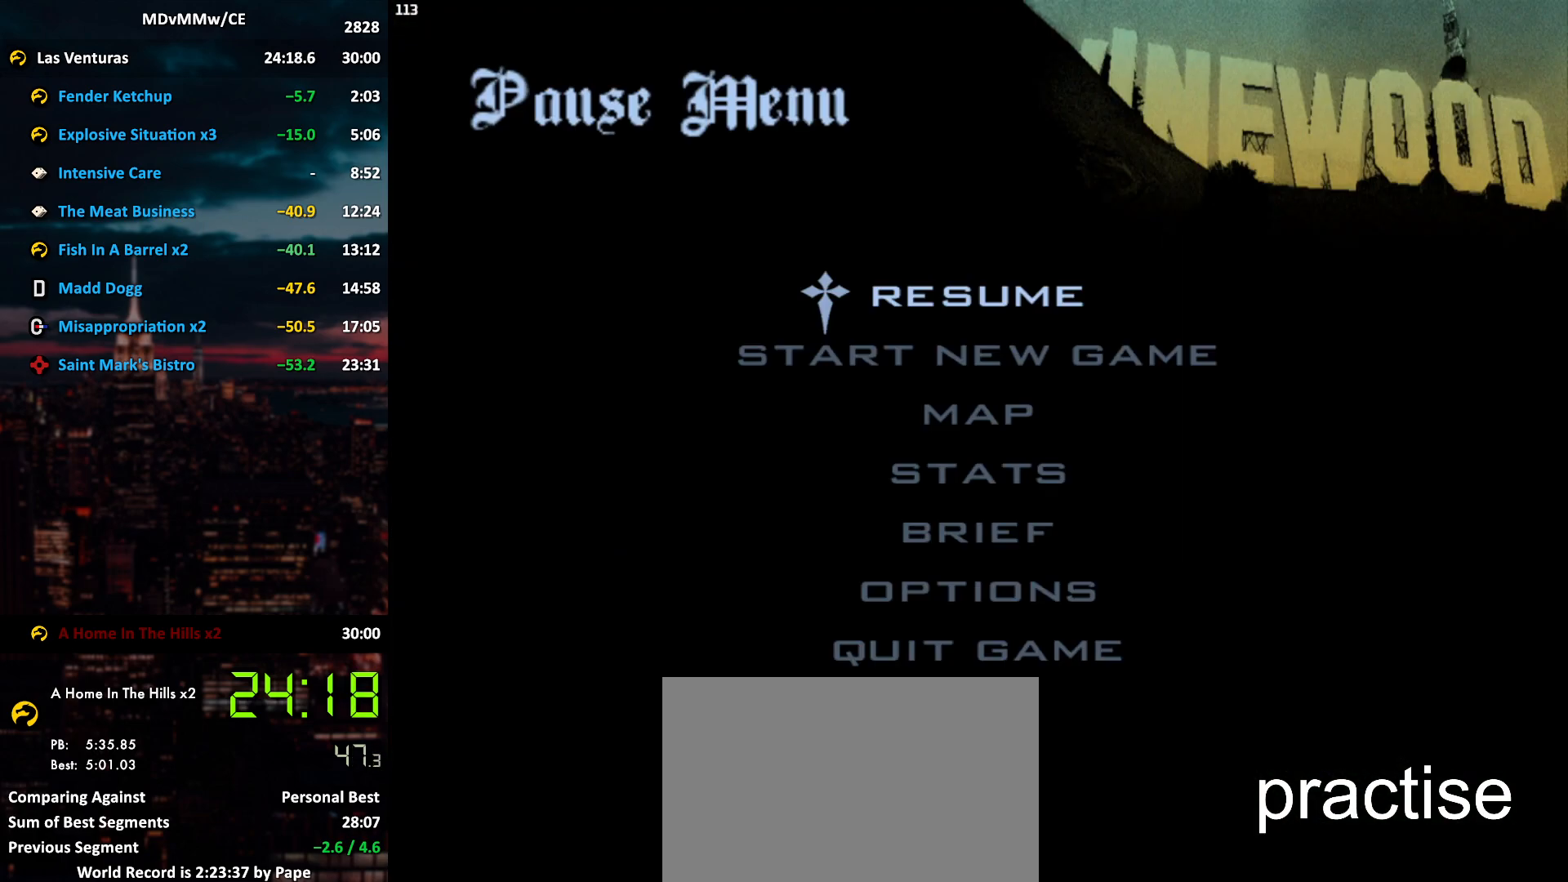
{"keys": [], "mouse": [], "events": [[300, "escape", "down"], [333, "escape", "up"]]}
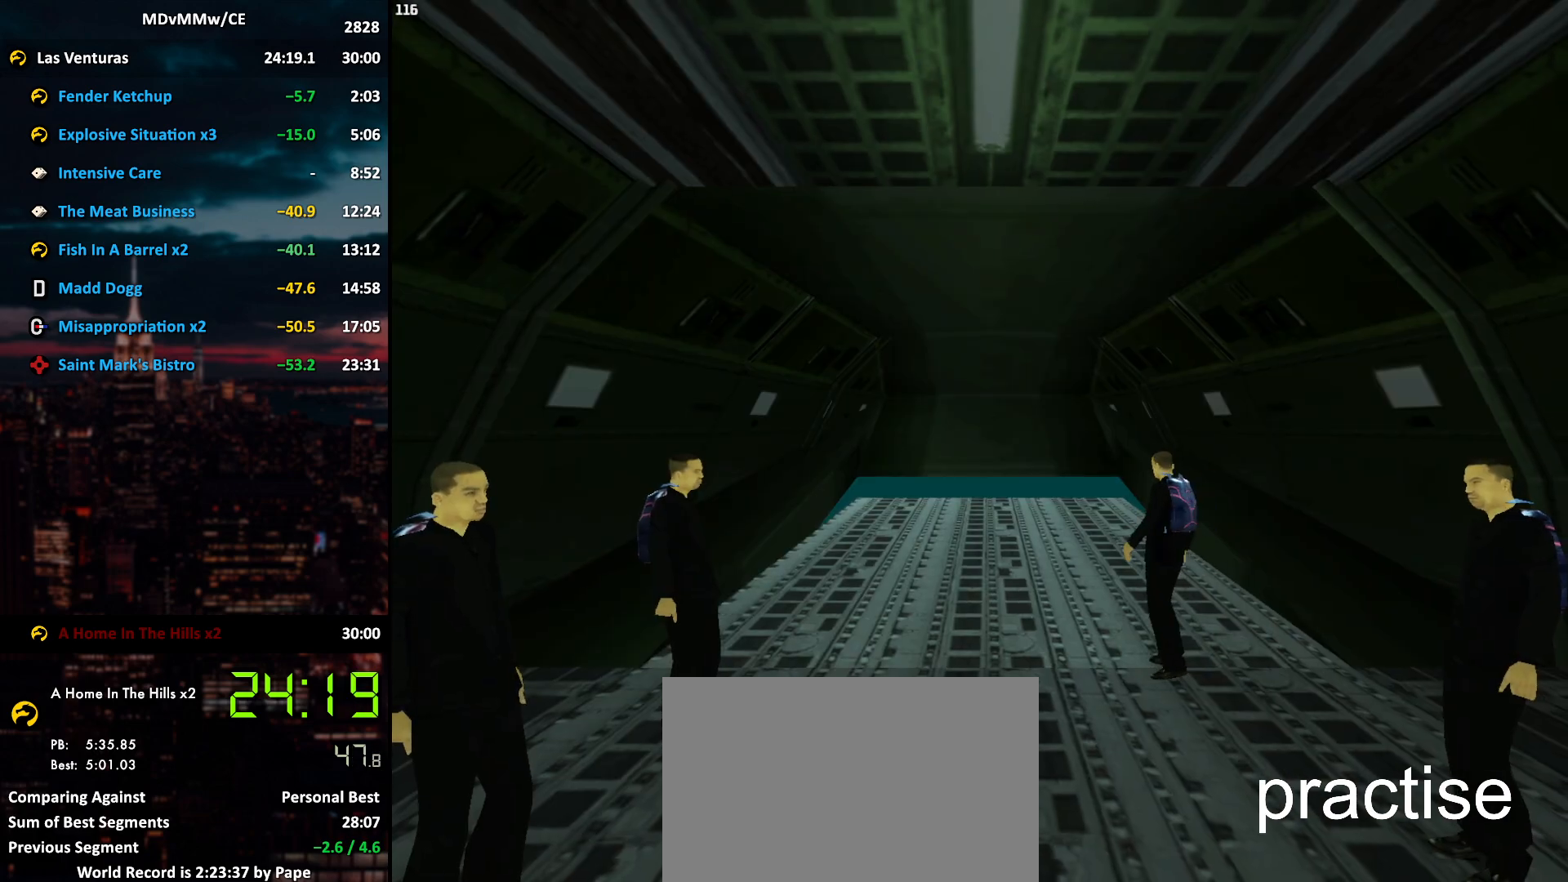
{"keys": ["6"], "mouse": [], "events": [[500, "6", "down"]]}
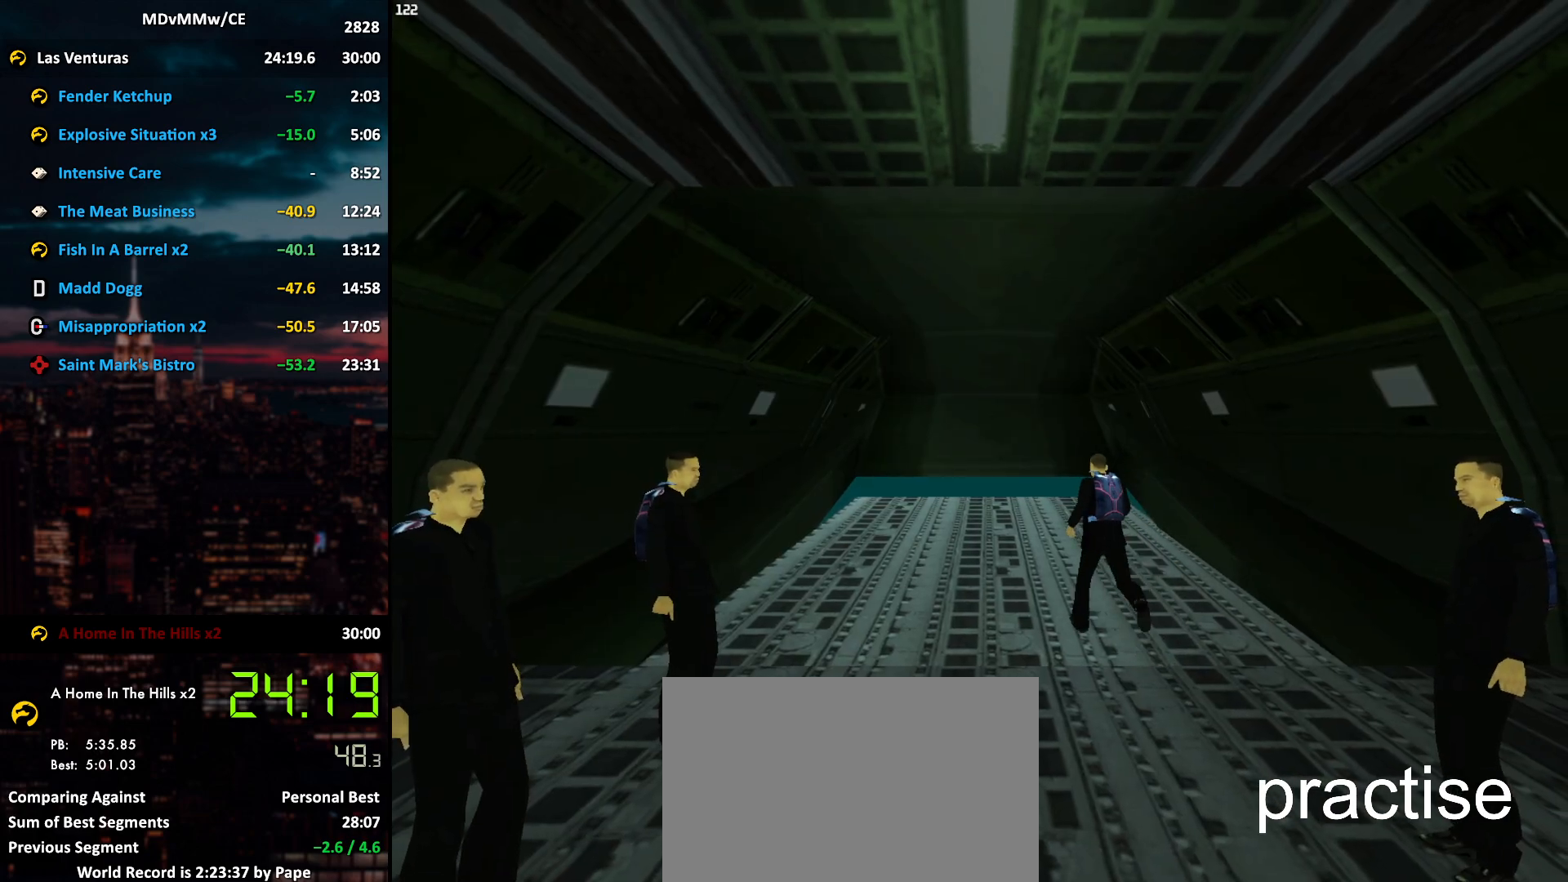
{"keys": [], "mouse": [], "events": [[50, "6", "up"]]}